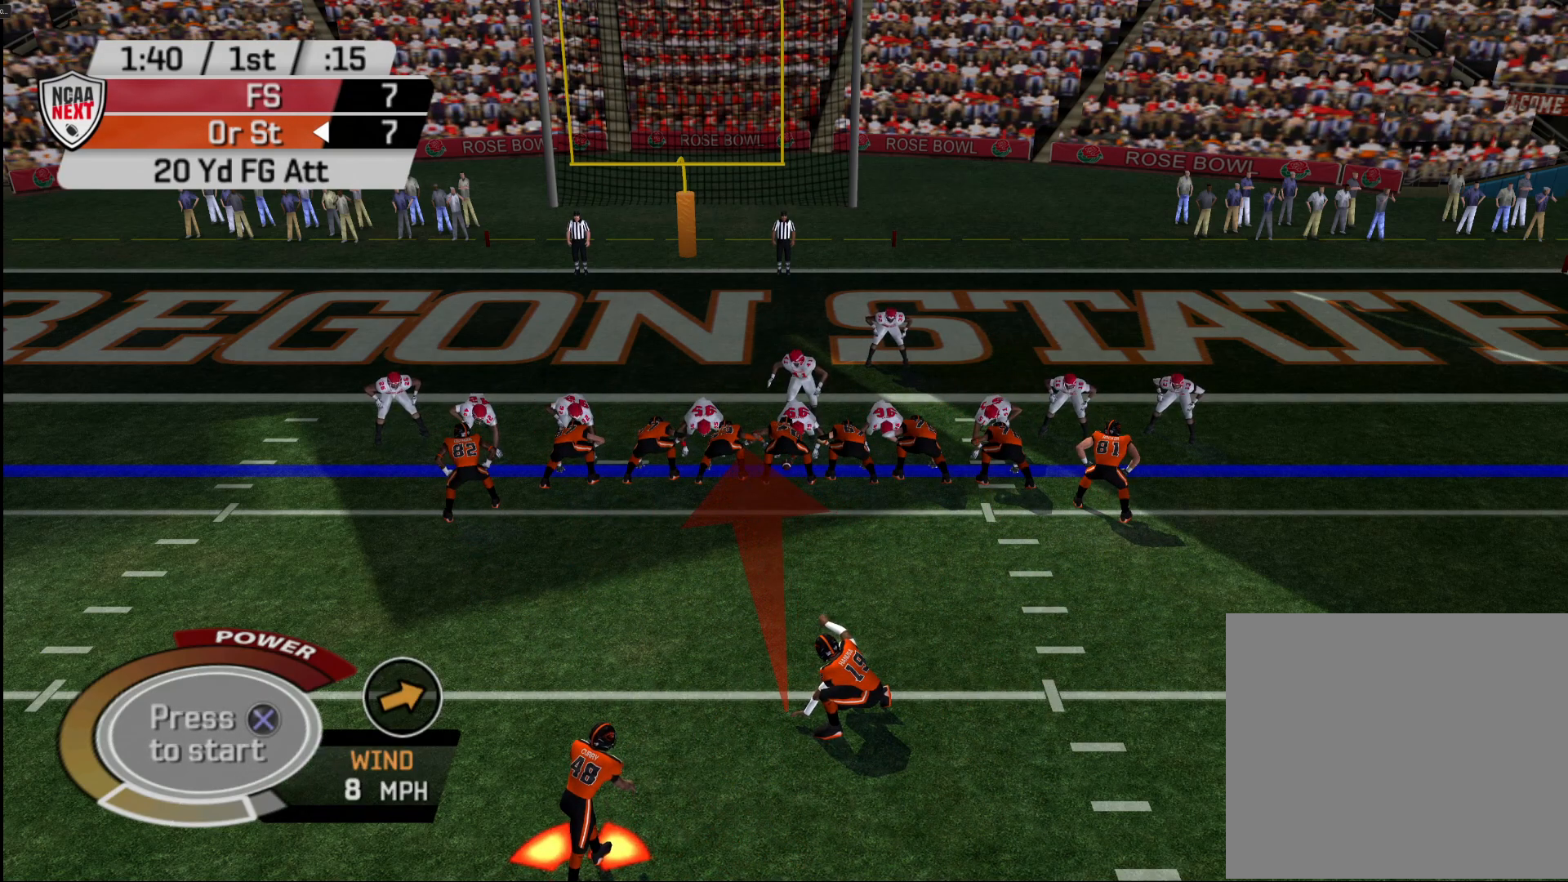
Gameplay with a controller (PlayStation layout); each line is a JSON object with the inputs held at the frame after it. "events" lists button and stick changes between this image and that frame as [ms after this image, input, new state], when the widget could be followed in between.
{"buttons": [], "left_stick": "center", "right_stick": "center", "events": [[367, "CROSS", "down"], [450, "CROSS", "up"]]}
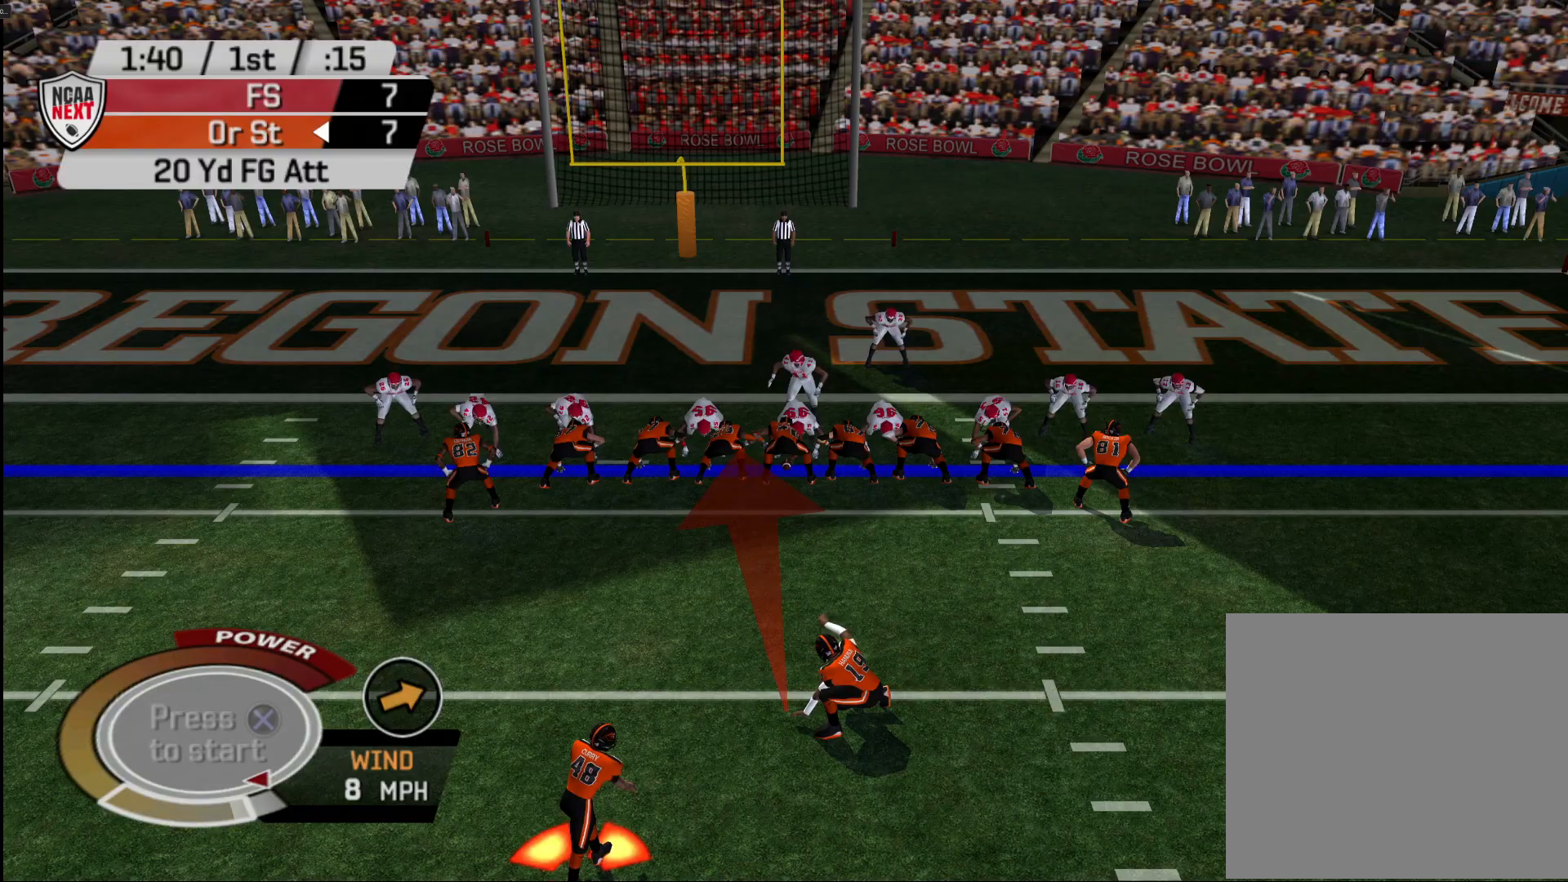
{"buttons": [], "left_stick": "center", "right_stick": "center", "events": [[317, "CROSS", "down"], [450, "CROSS", "up"]]}
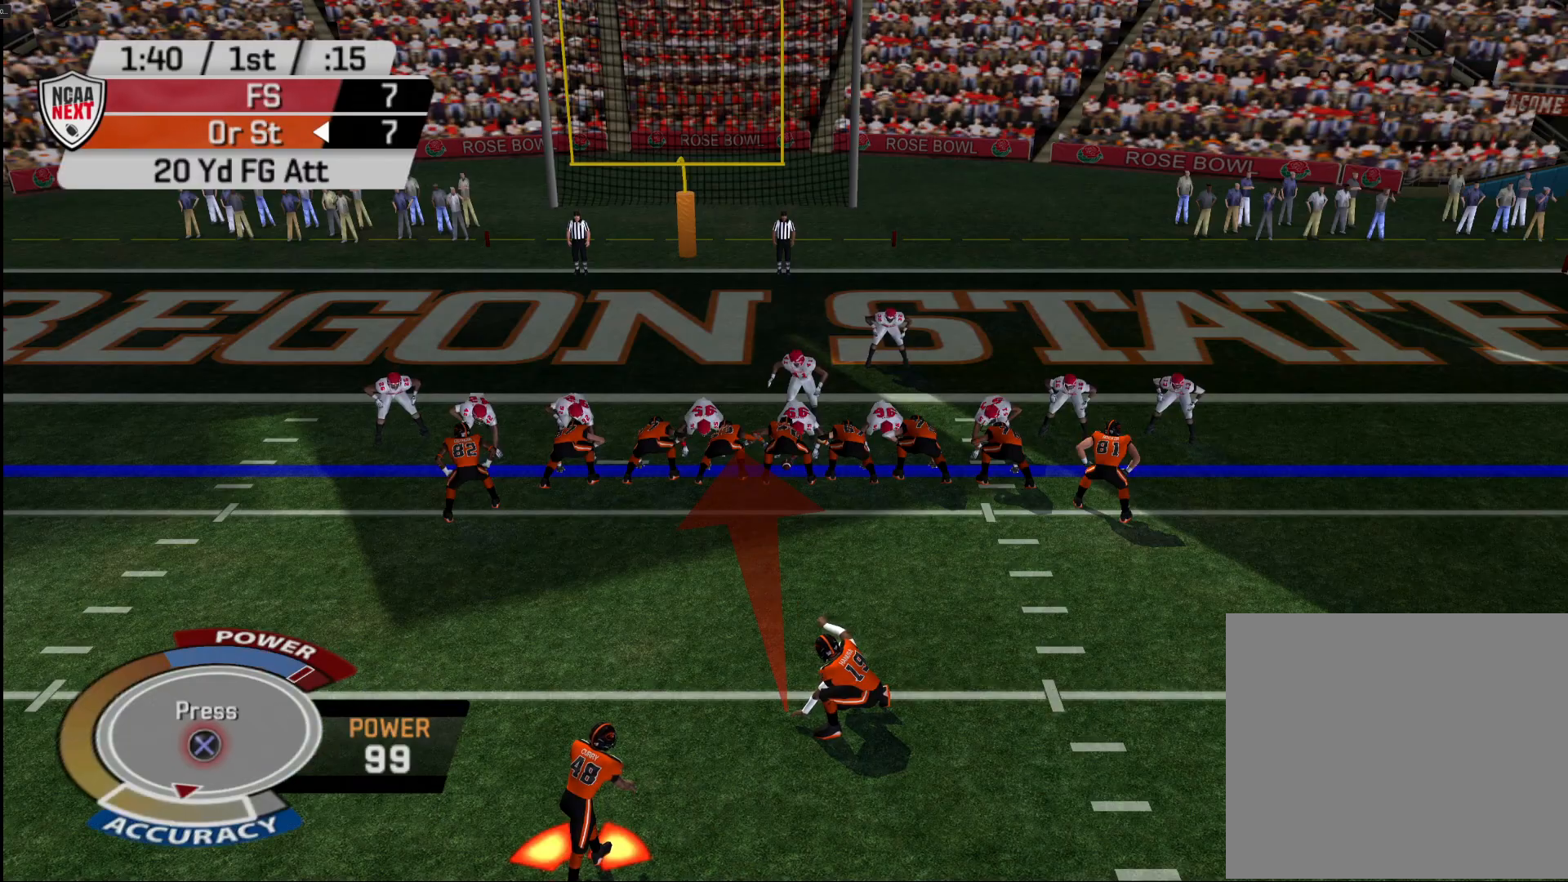
{"buttons": [], "left_stick": "center", "right_stick": "center", "events": [[150, "CROSS", "down"], [250, "CROSS", "up"]]}
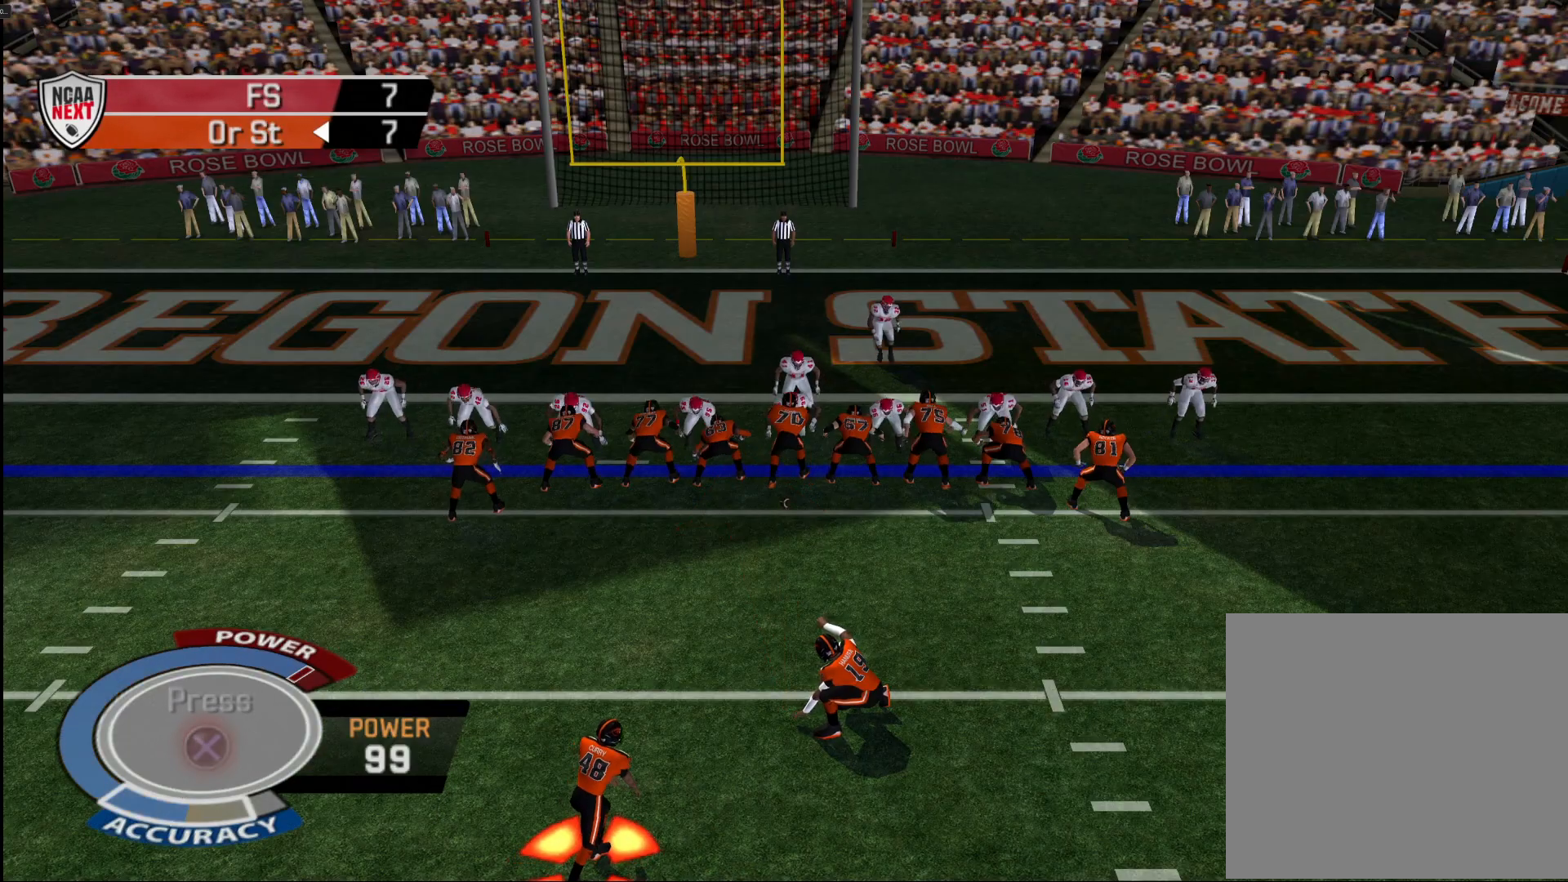
{"buttons": [], "left_stick": "center", "right_stick": "center", "events": []}
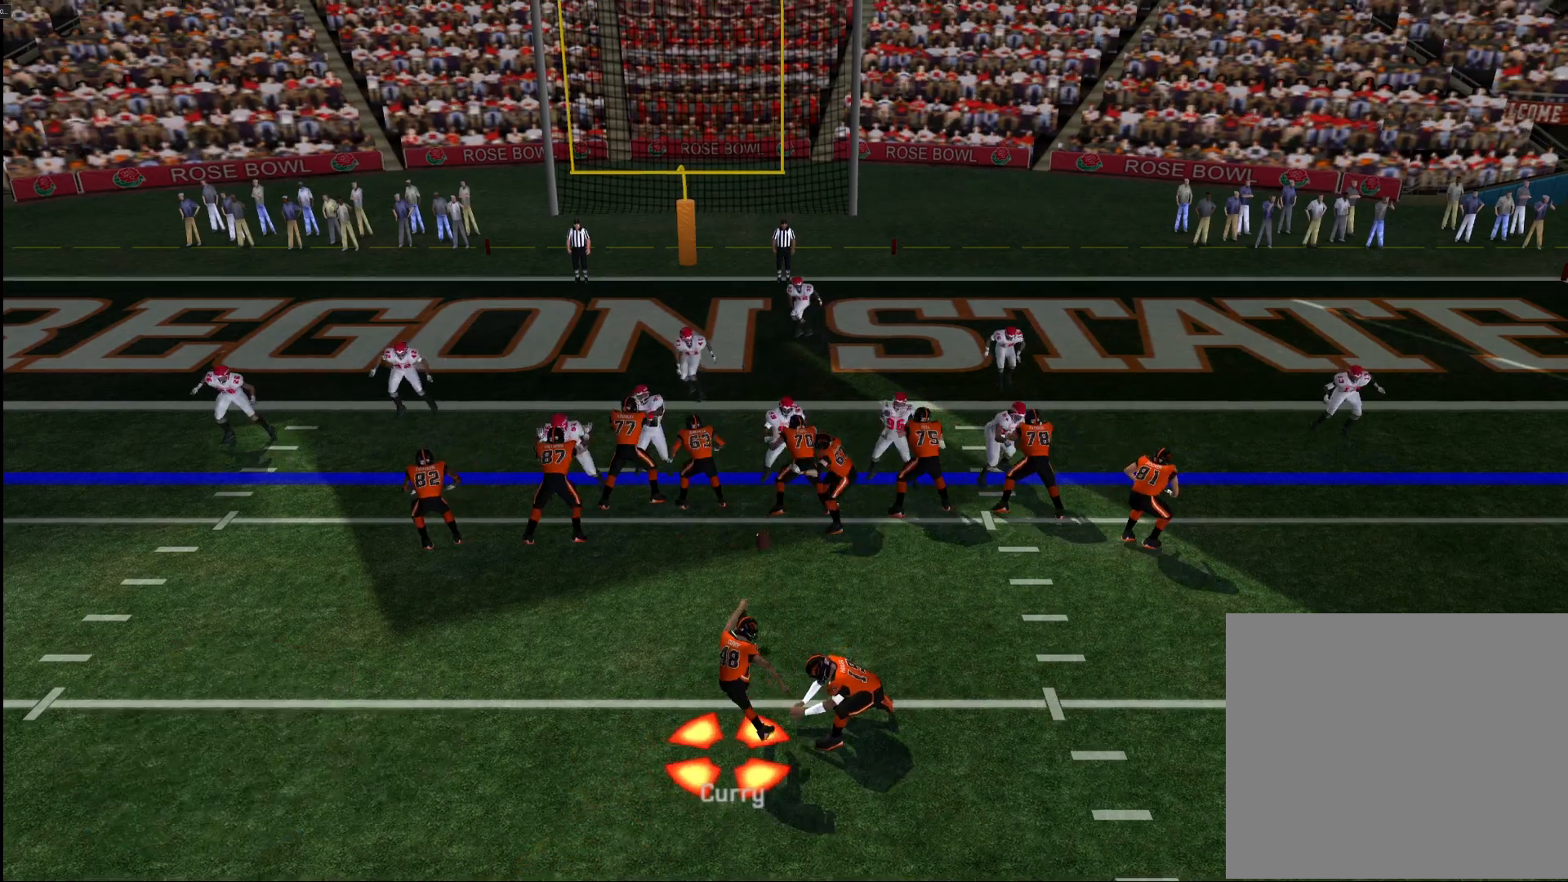
{"buttons": ["CROSS"], "left_stick": "center", "right_stick": "center", "events": [[467, "CROSS", "down"]]}
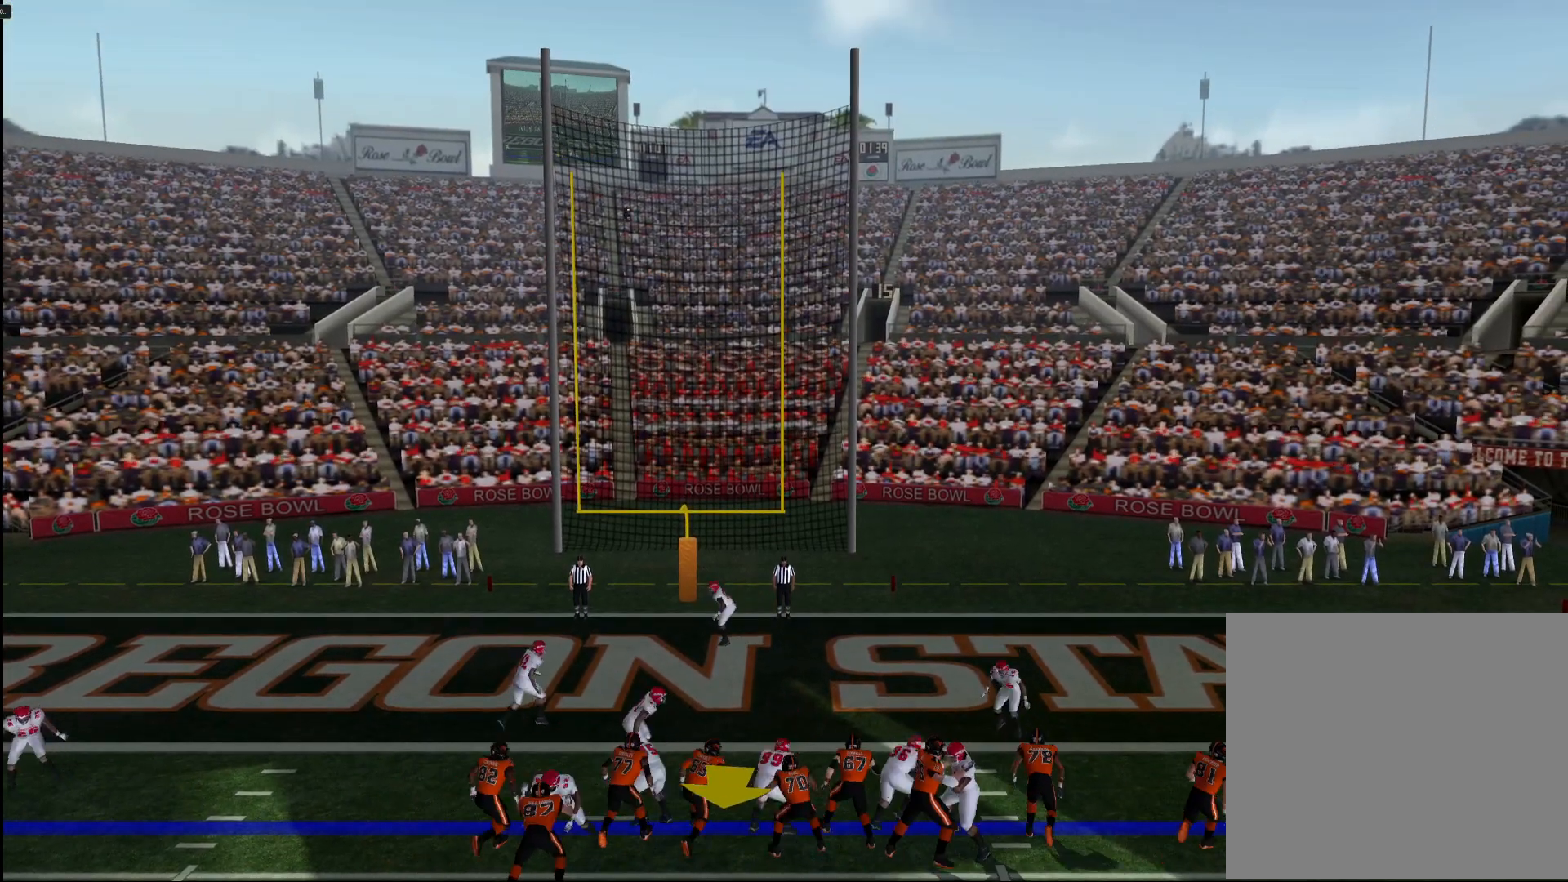
{"buttons": [], "left_stick": "center", "right_stick": "center", "events": [[67, "CROSS", "up"], [150, "CROSS", "down"], [200, "CROSS", "up"], [267, "CROSS", "down"], [350, "CROSS", "up"], [400, "CROSS", "down"], [483, "CROSS", "up"]]}
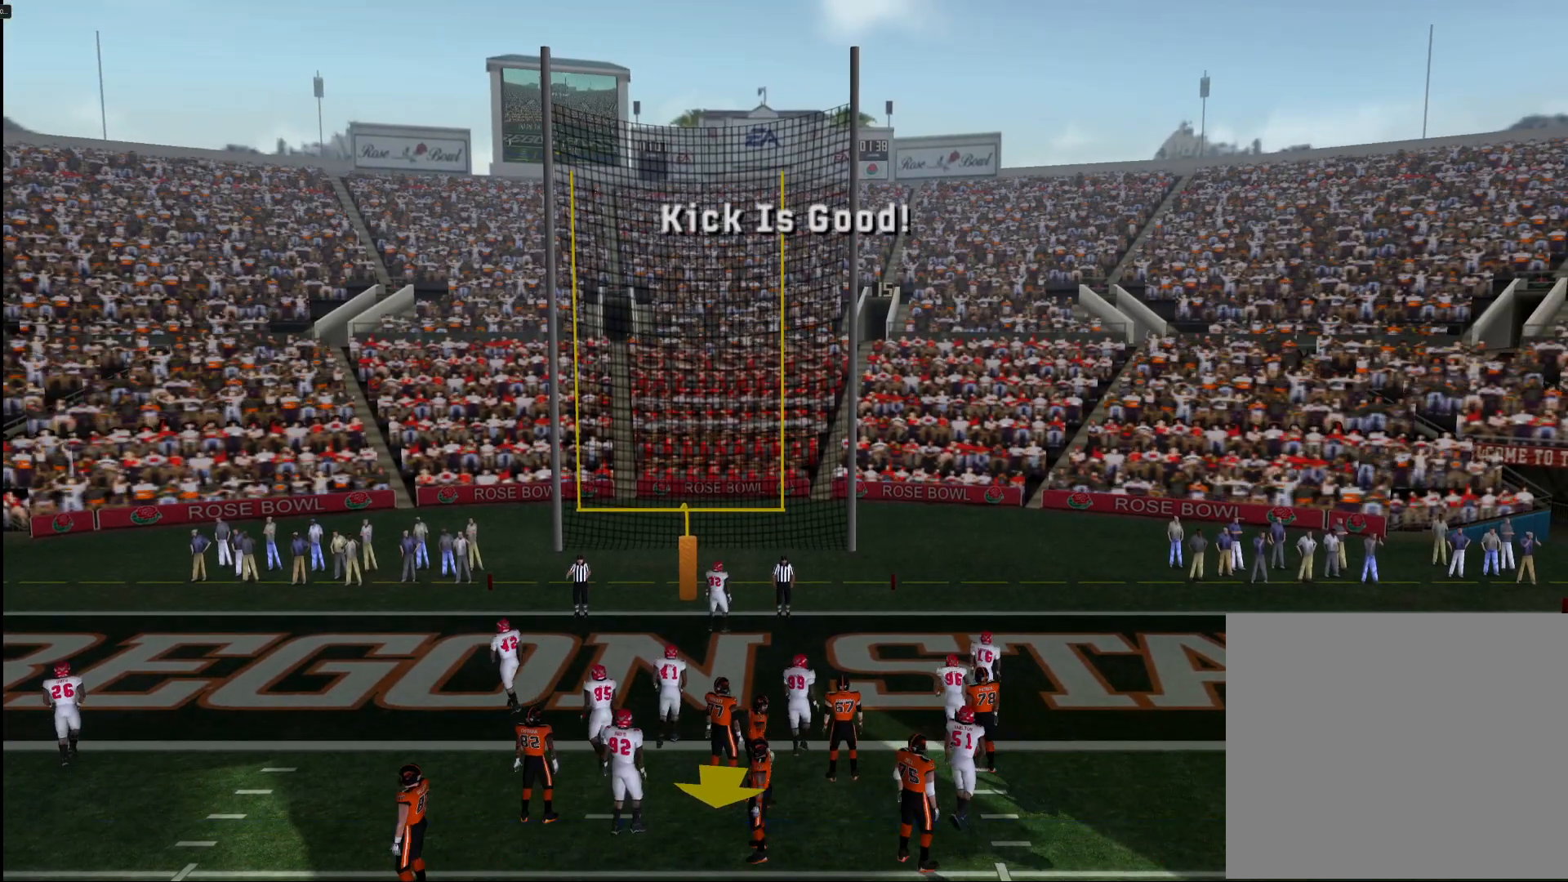
{"buttons": ["CROSS"], "left_stick": "center", "right_stick": "center", "events": [[67, "CROSS", "down"], [117, "CROSS", "up"], [183, "CROSS", "down"], [250, "CROSS", "up"], [317, "CROSS", "down"], [400, "CROSS", "up"], [467, "CROSS", "down"]]}
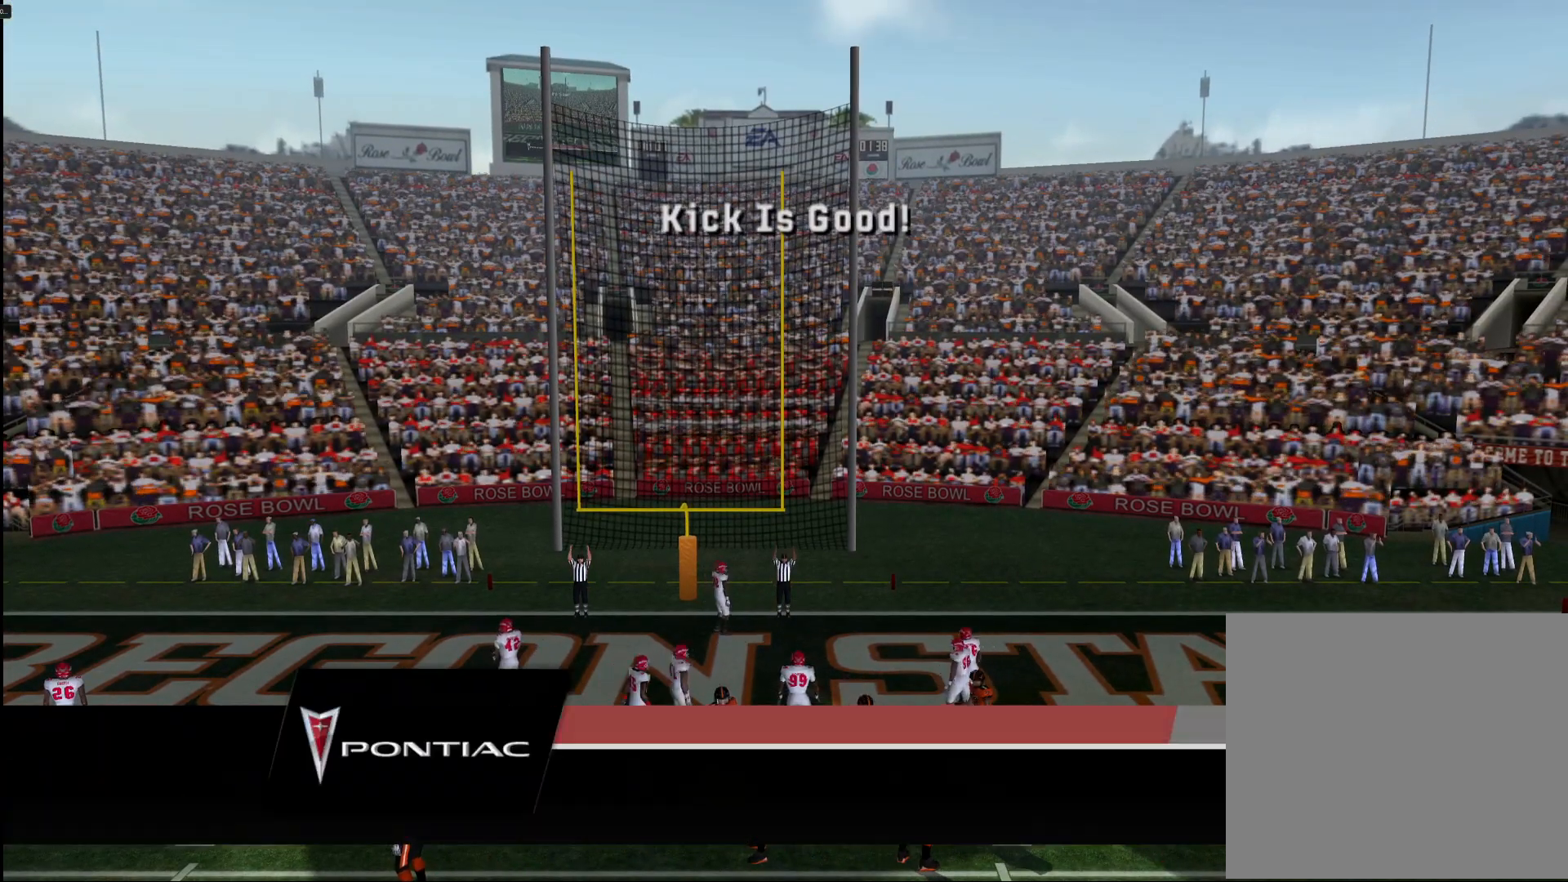
{"buttons": [], "left_stick": "center", "right_stick": "center", "events": [[50, "CROSS", "up"], [117, "CROSS", "down"], [200, "CROSS", "up"], [267, "CROSS", "down"], [317, "CROSS", "up"], [400, "CROSS", "down"], [467, "CROSS", "up"]]}
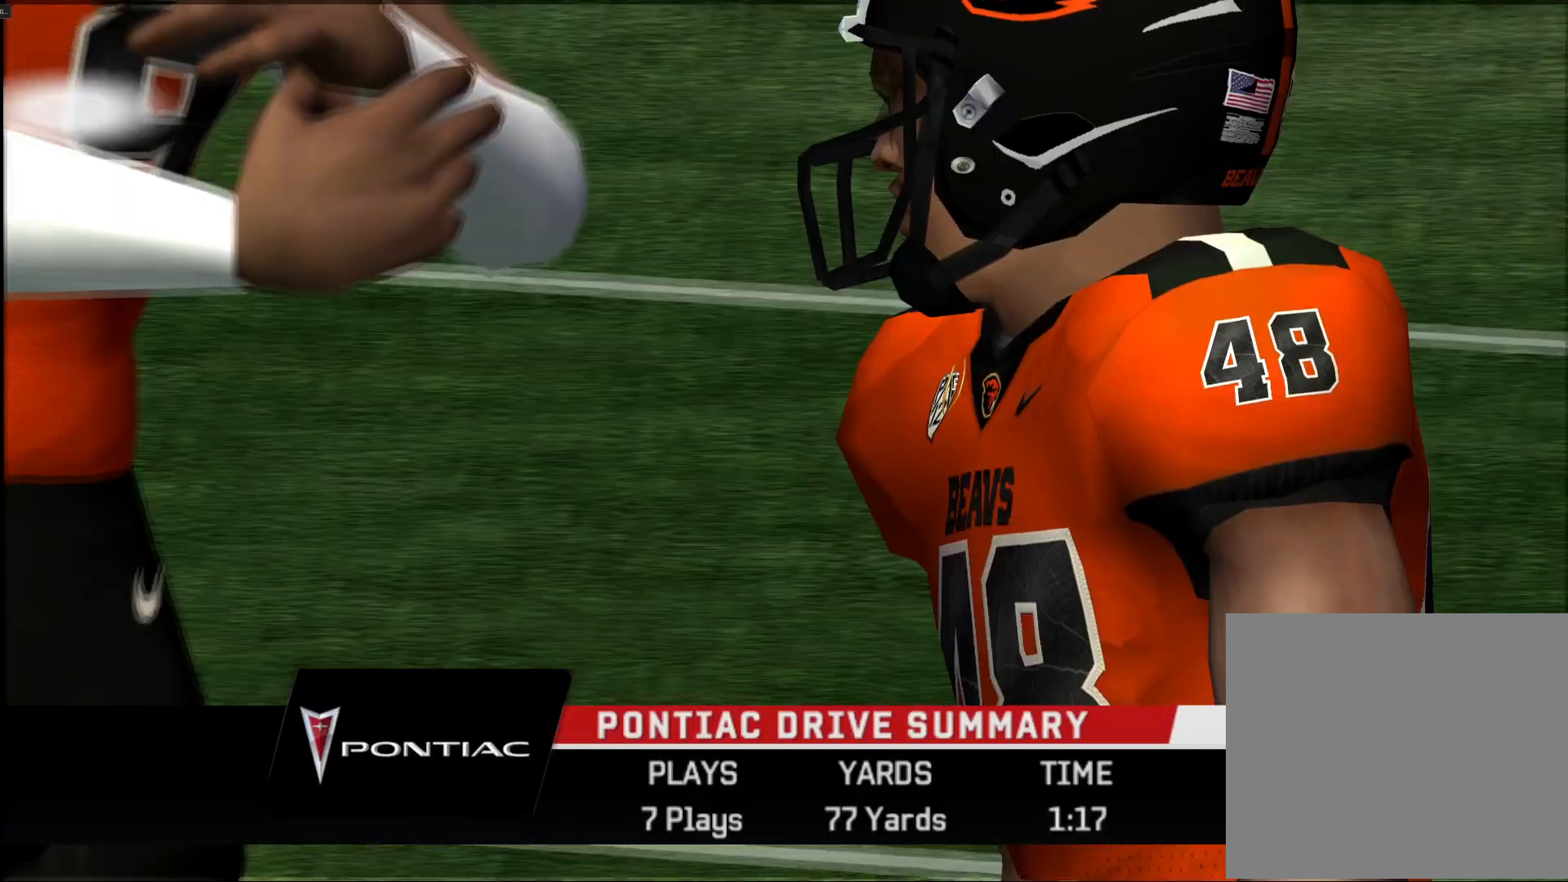
{"buttons": ["CROSS"], "left_stick": "center", "right_stick": "center", "events": [[33, "CROSS", "down"], [117, "CROSS", "up"], [167, "CROSS", "down"], [283, "CROSS", "up"], [333, "CROSS", "down"], [417, "CROSS", "up"], [467, "CROSS", "down"]]}
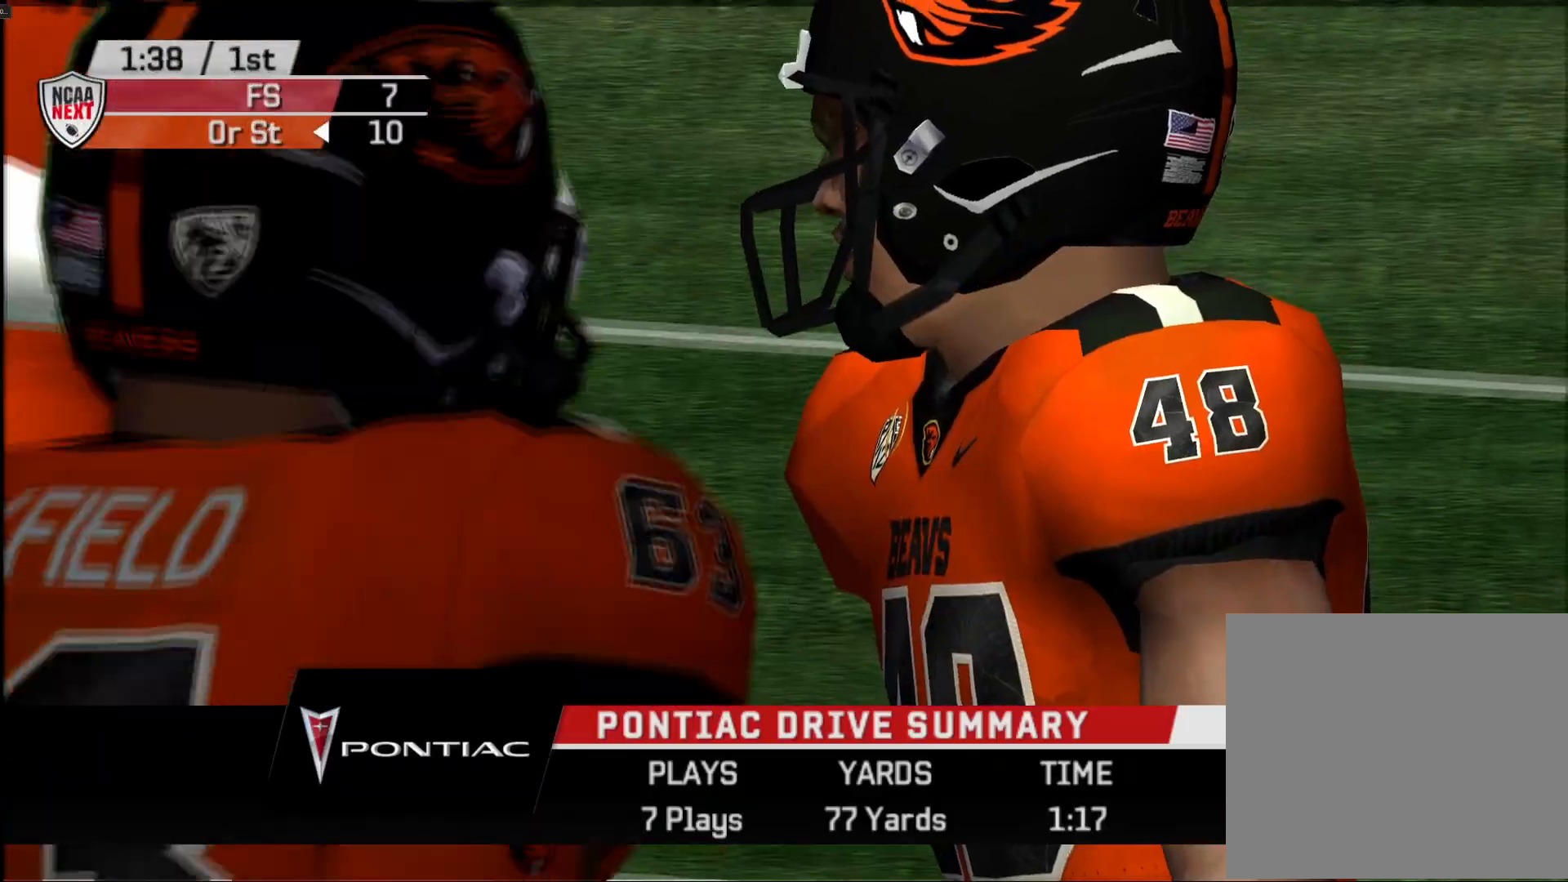
{"buttons": [], "left_stick": "center", "right_stick": "center", "events": [[67, "CROSS", "up"], [117, "CROSS", "down"], [200, "CROSS", "up"], [300, "CROSS", "down"], [350, "CROSS", "up"], [417, "CROSS", "down"], [483, "CROSS", "up"]]}
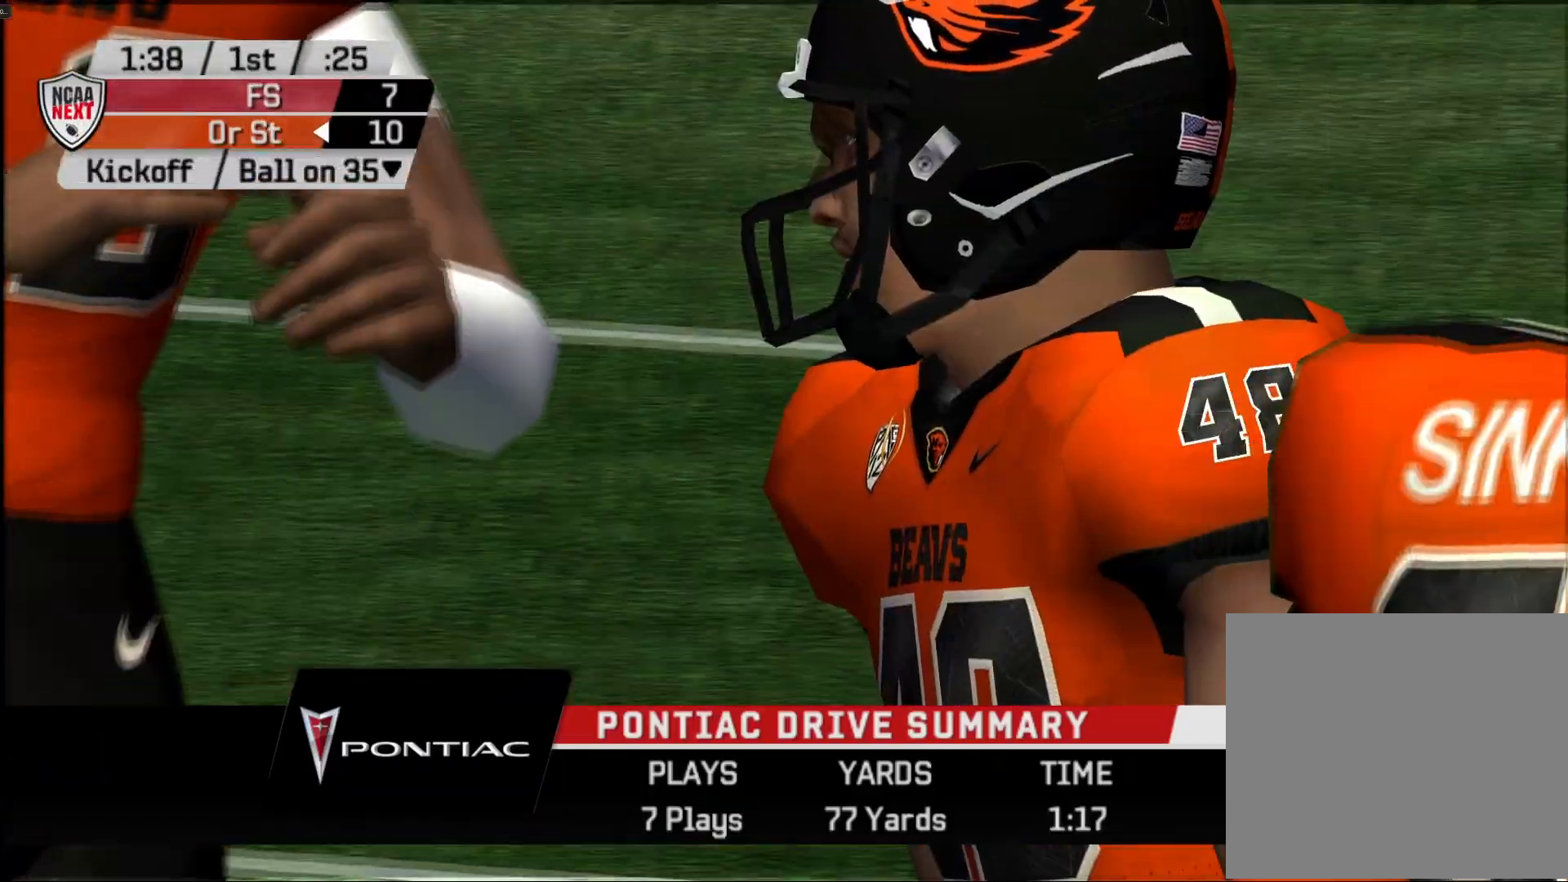
{"buttons": ["CROSS"], "left_stick": "center", "right_stick": "center", "events": [[50, "CROSS", "down"], [150, "CROSS", "up"], [217, "CROSS", "down"], [300, "CROSS", "up"], [367, "CROSS", "down"], [450, "CROSS", "up"], [500, "CROSS", "down"]]}
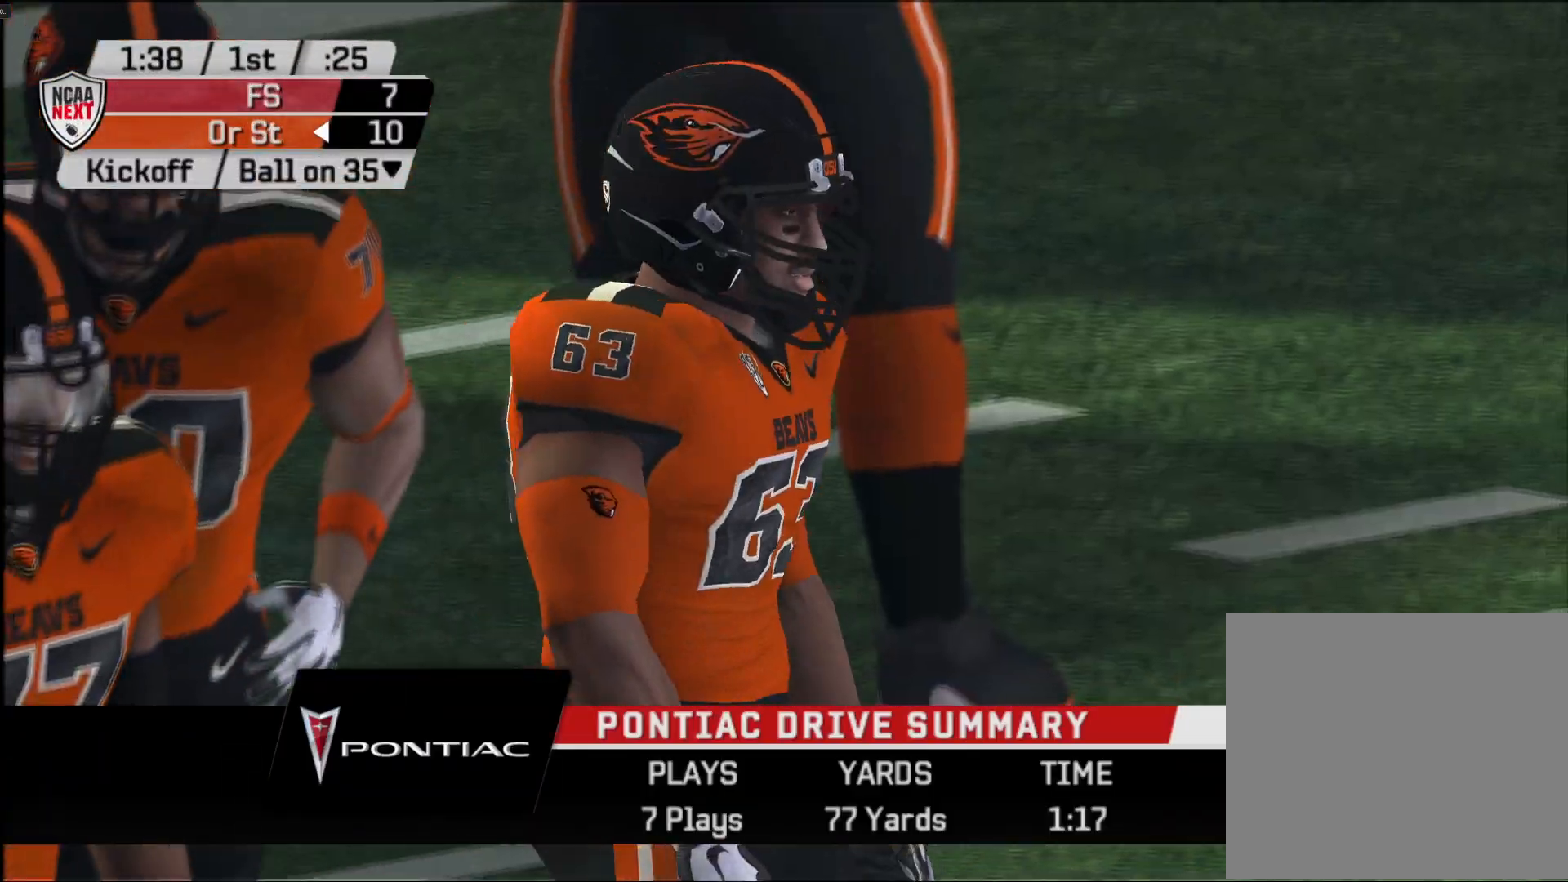
{"buttons": ["CROSS"], "left_stick": "center", "right_stick": "center", "events": [[83, "CROSS", "up"], [150, "CROSS", "down"], [233, "CROSS", "up"], [283, "CROSS", "down"], [400, "CROSS", "up"], [450, "CROSS", "down"]]}
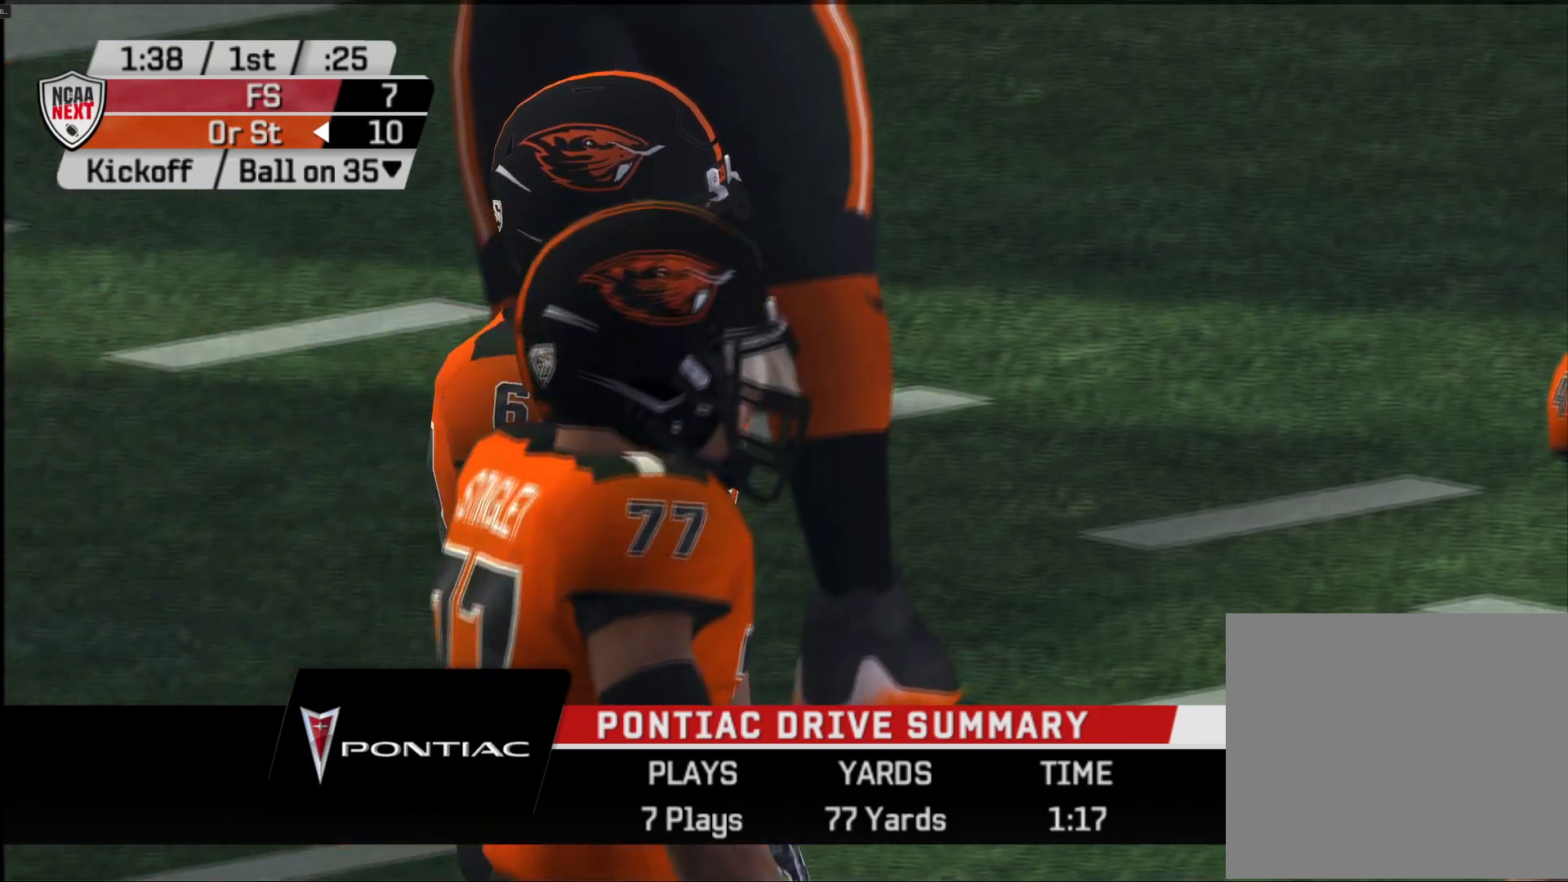
{"buttons": [], "left_stick": "center", "right_stick": "center", "events": [[17, "CROSS", "up"], [100, "CROSS", "down"], [167, "CROSS", "up"], [233, "CROSS", "down"], [333, "CROSS", "up"], [400, "CROSS", "down"], [467, "CROSS", "up"]]}
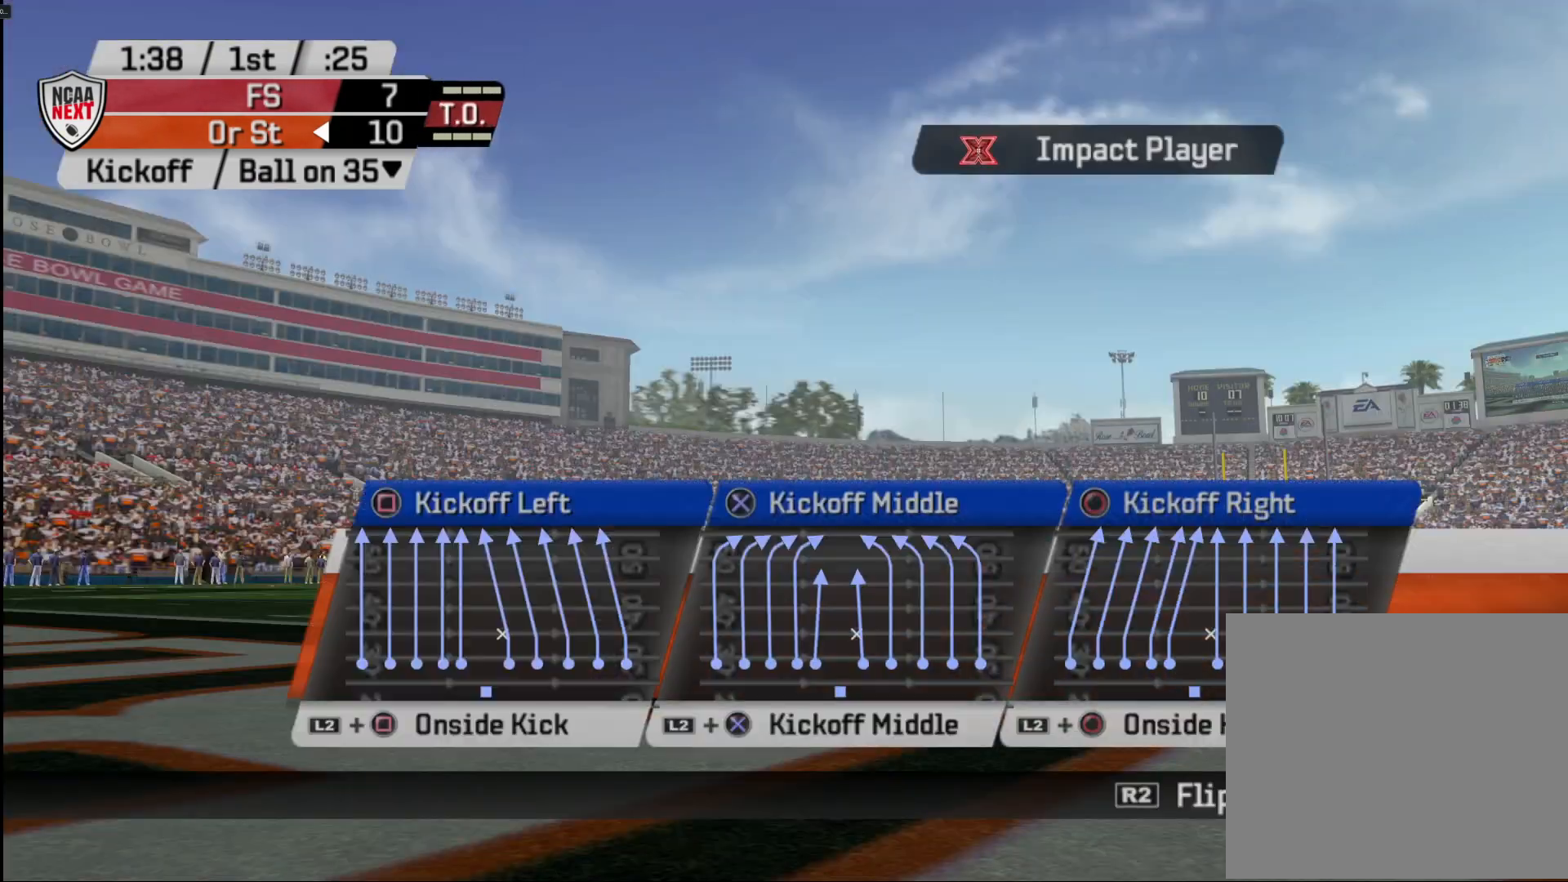
{"buttons": [], "left_stick": "center", "right_stick": "center", "events": [[17, "CROSS", "down"], [100, "CROSS", "up"], [183, "CROSS", "down"], [250, "CROSS", "up"], [267, "CROSS", "down"], [367, "CROSS", "up"]]}
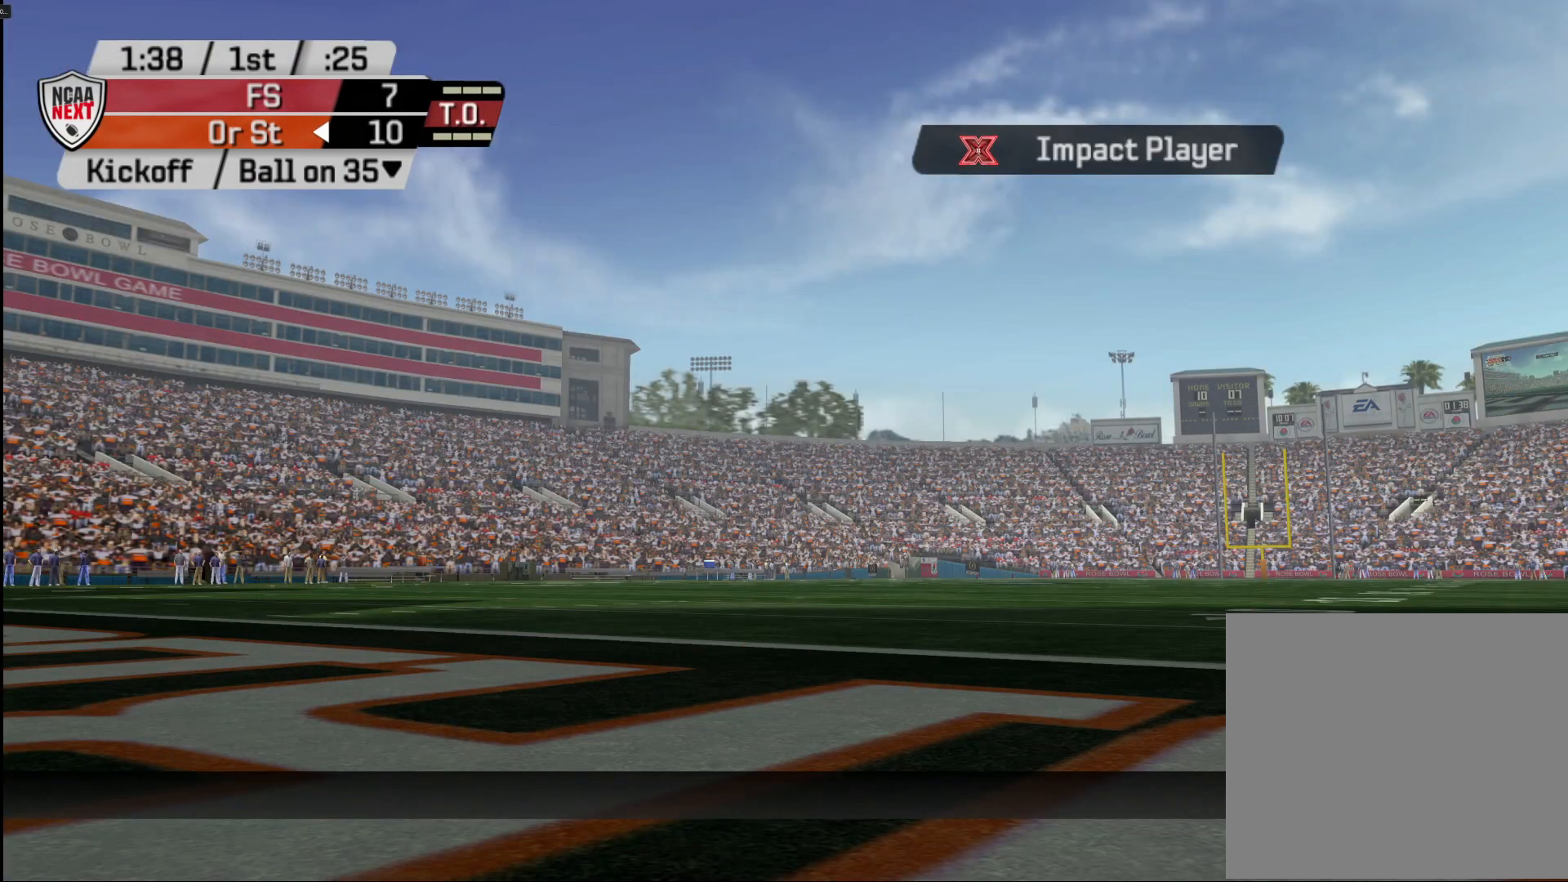
{"buttons": [], "left_stick": "center", "right_stick": "center", "events": []}
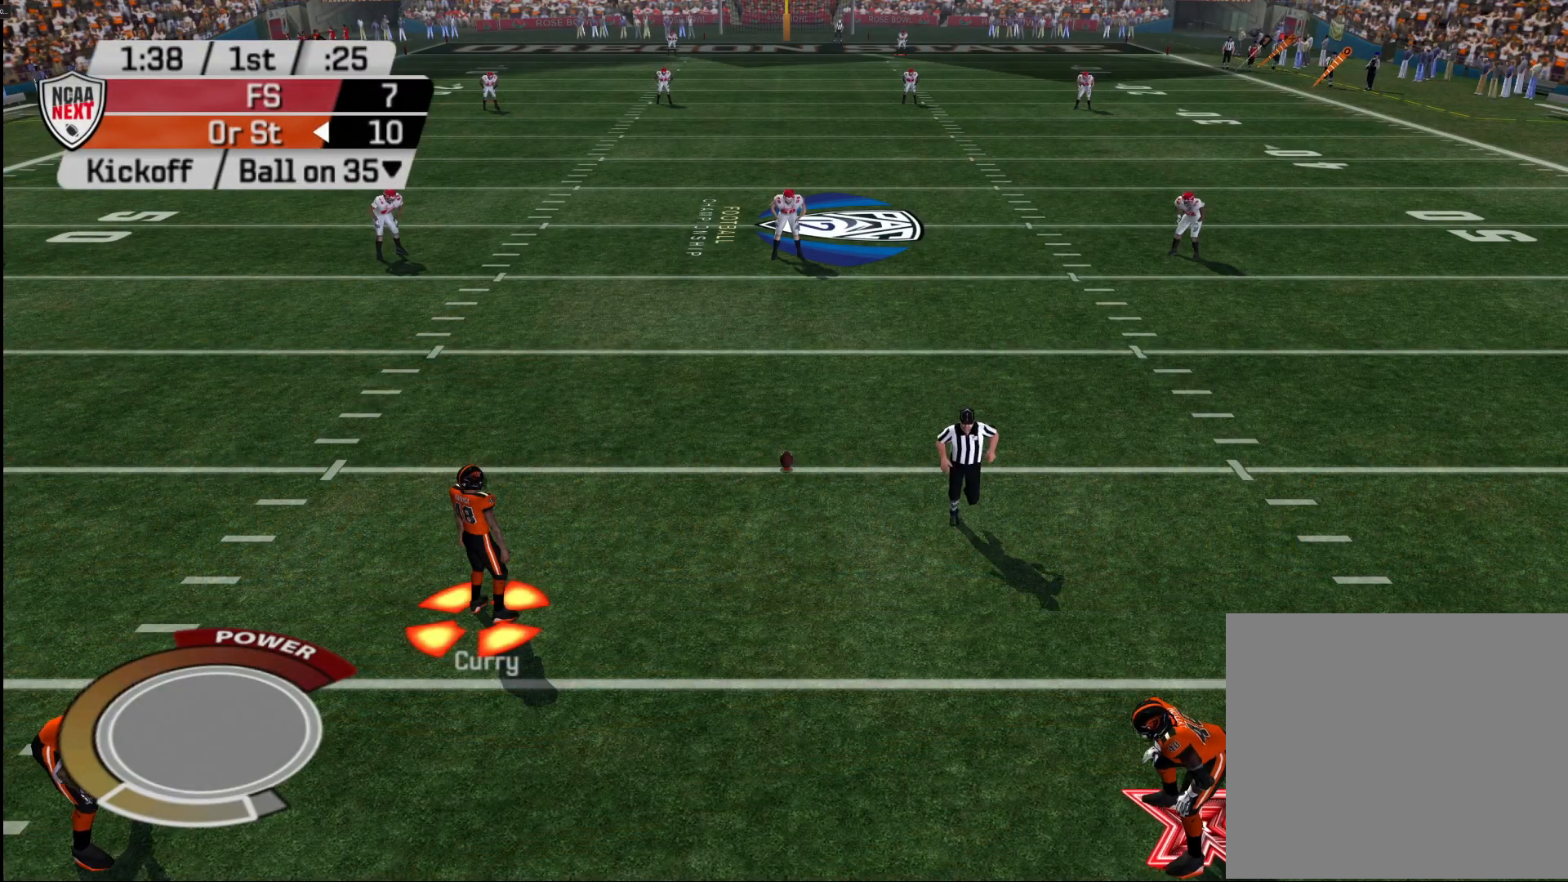
{"buttons": [], "left_stick": "center", "right_stick": "center", "events": []}
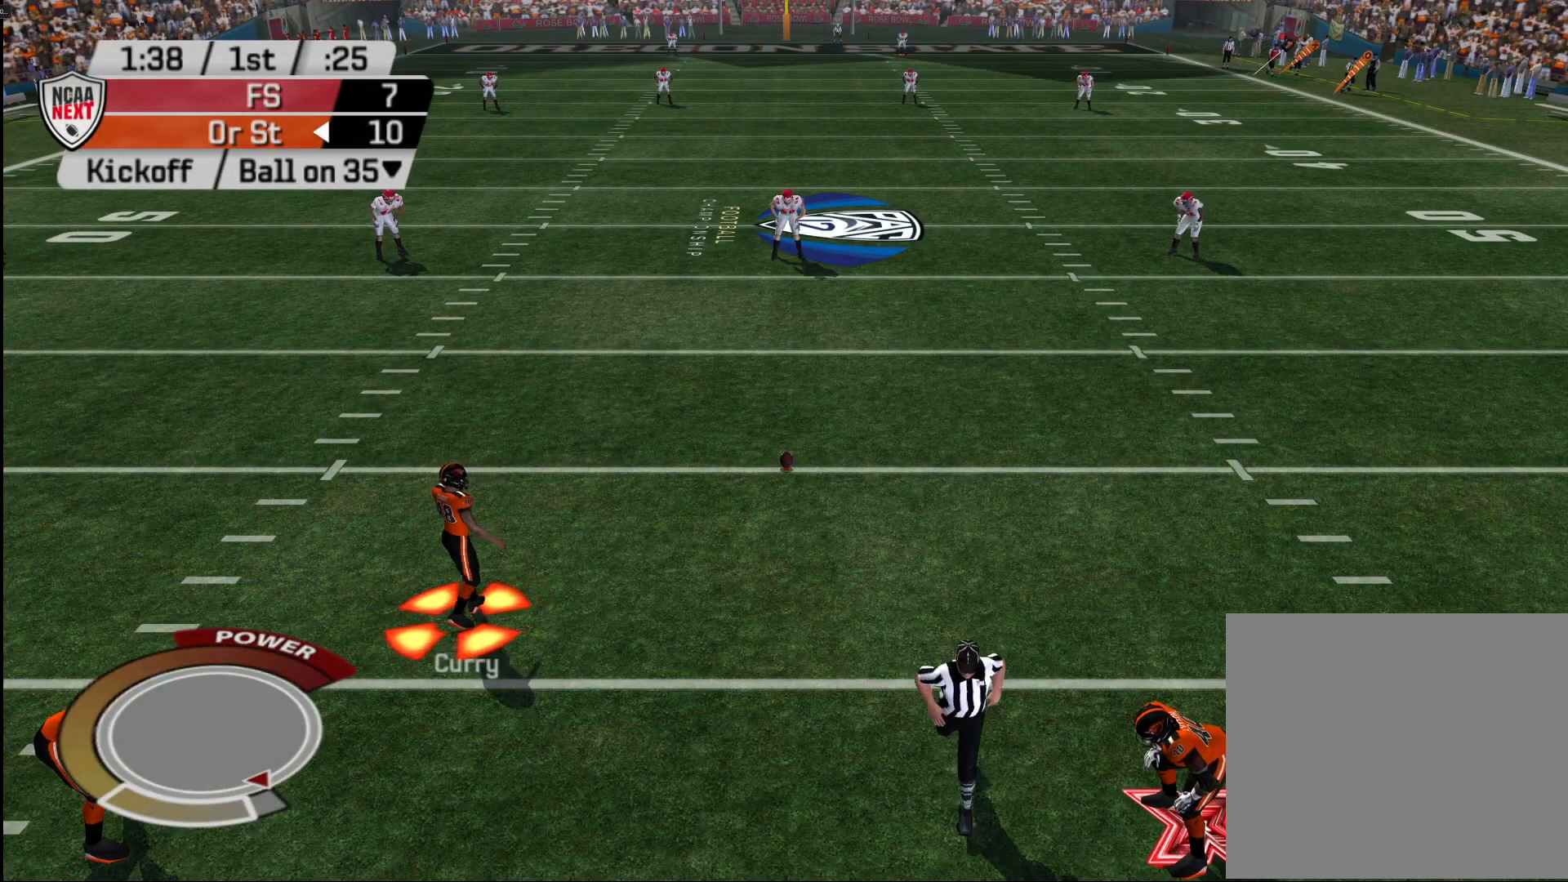
{"buttons": [], "left_stick": "center", "right_stick": "center", "events": []}
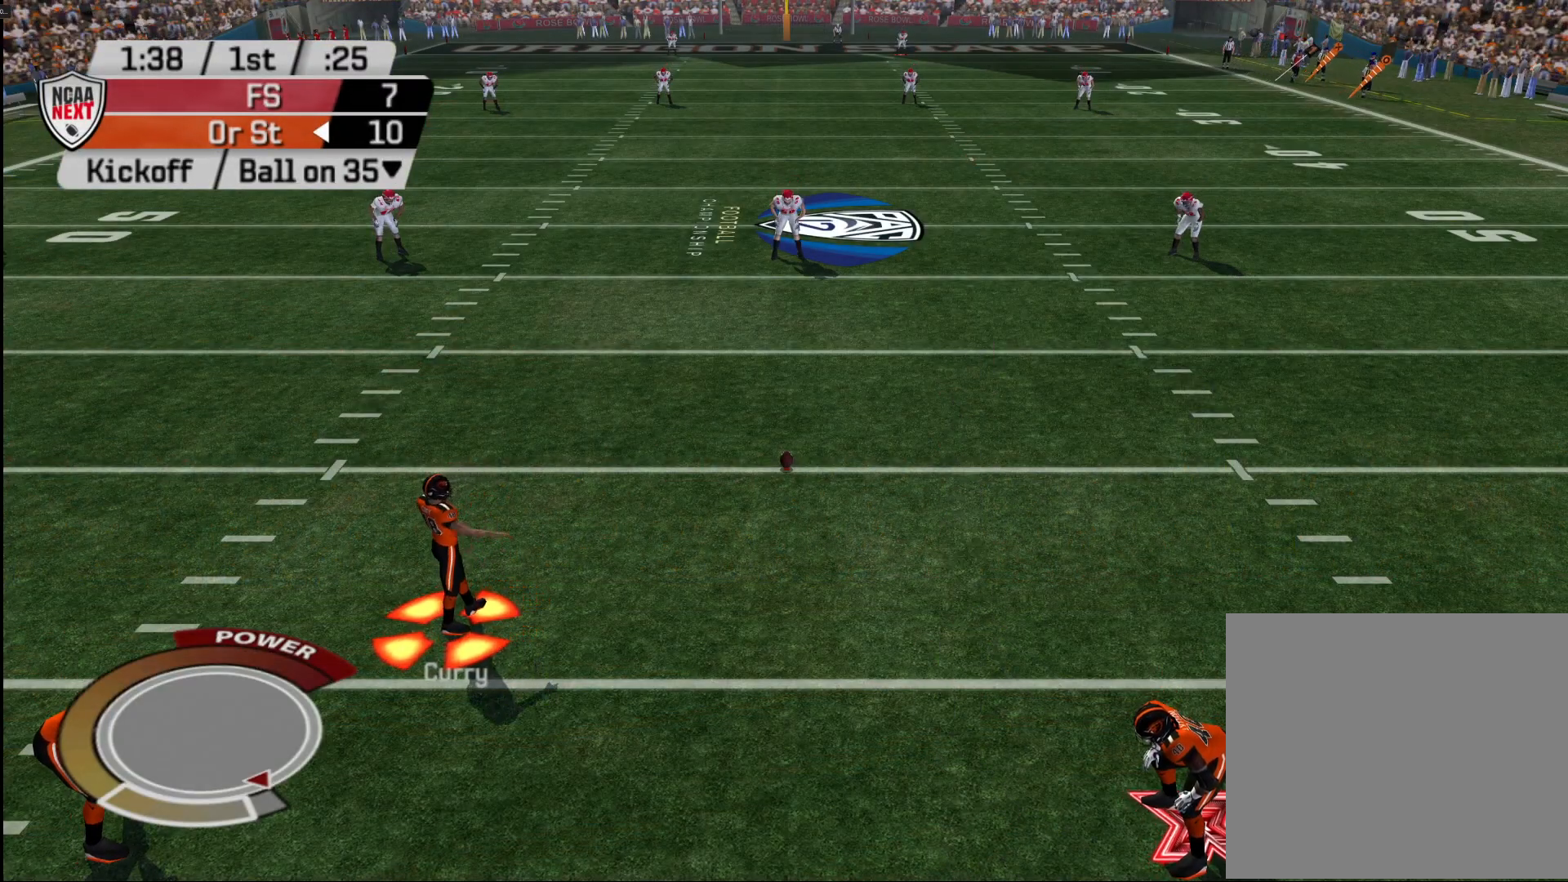
{"buttons": [], "left_stick": "center", "right_stick": "center", "events": []}
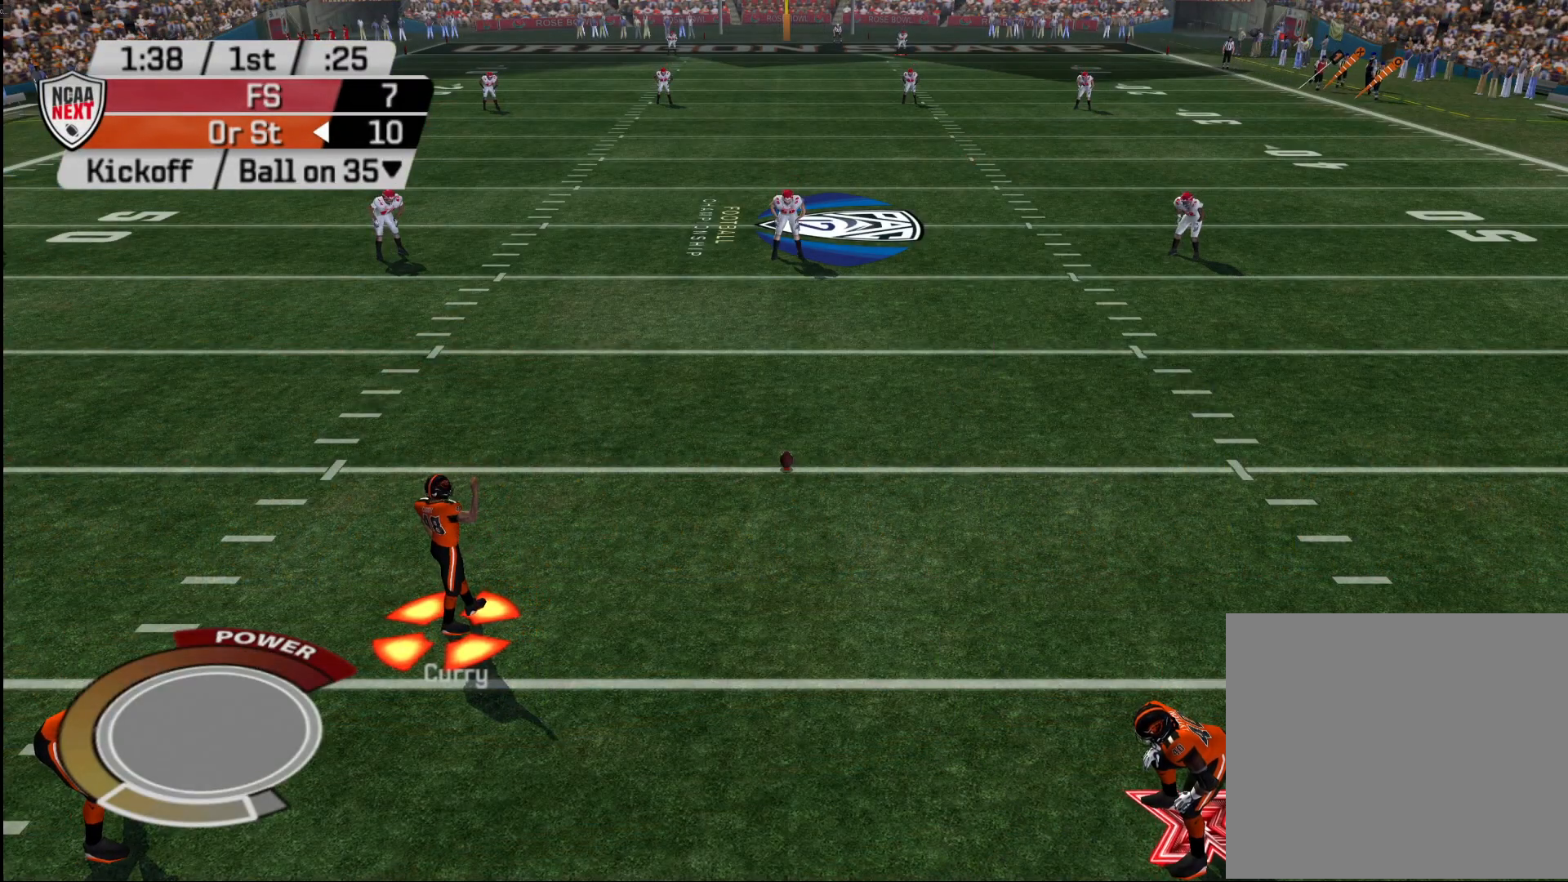
{"buttons": [], "left_stick": "center", "right_stick": "center", "events": []}
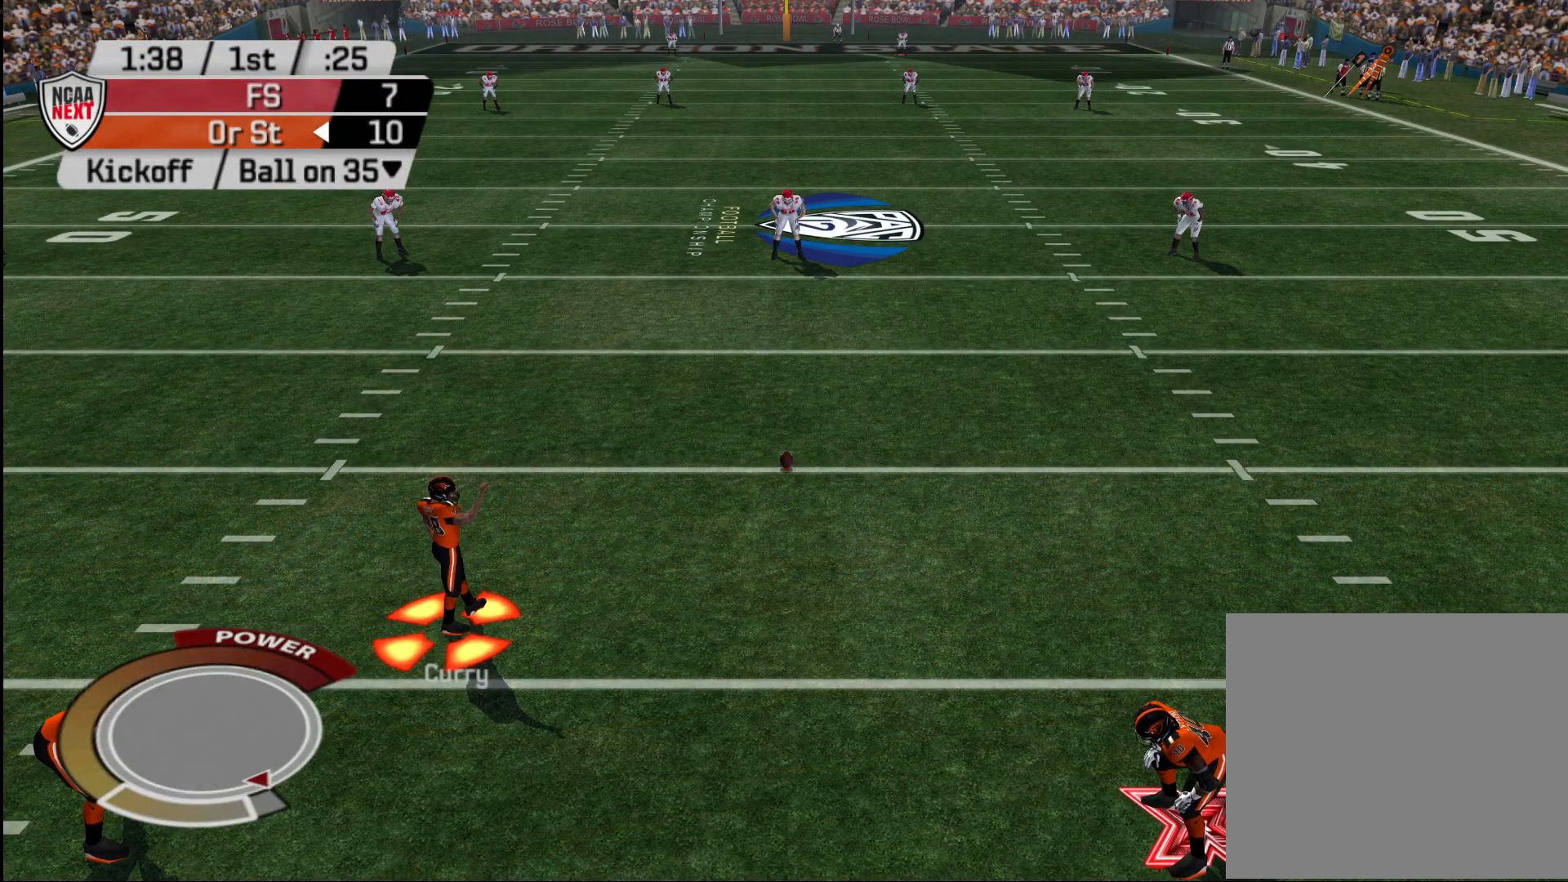
{"buttons": [], "left_stick": "center", "right_stick": "center", "events": []}
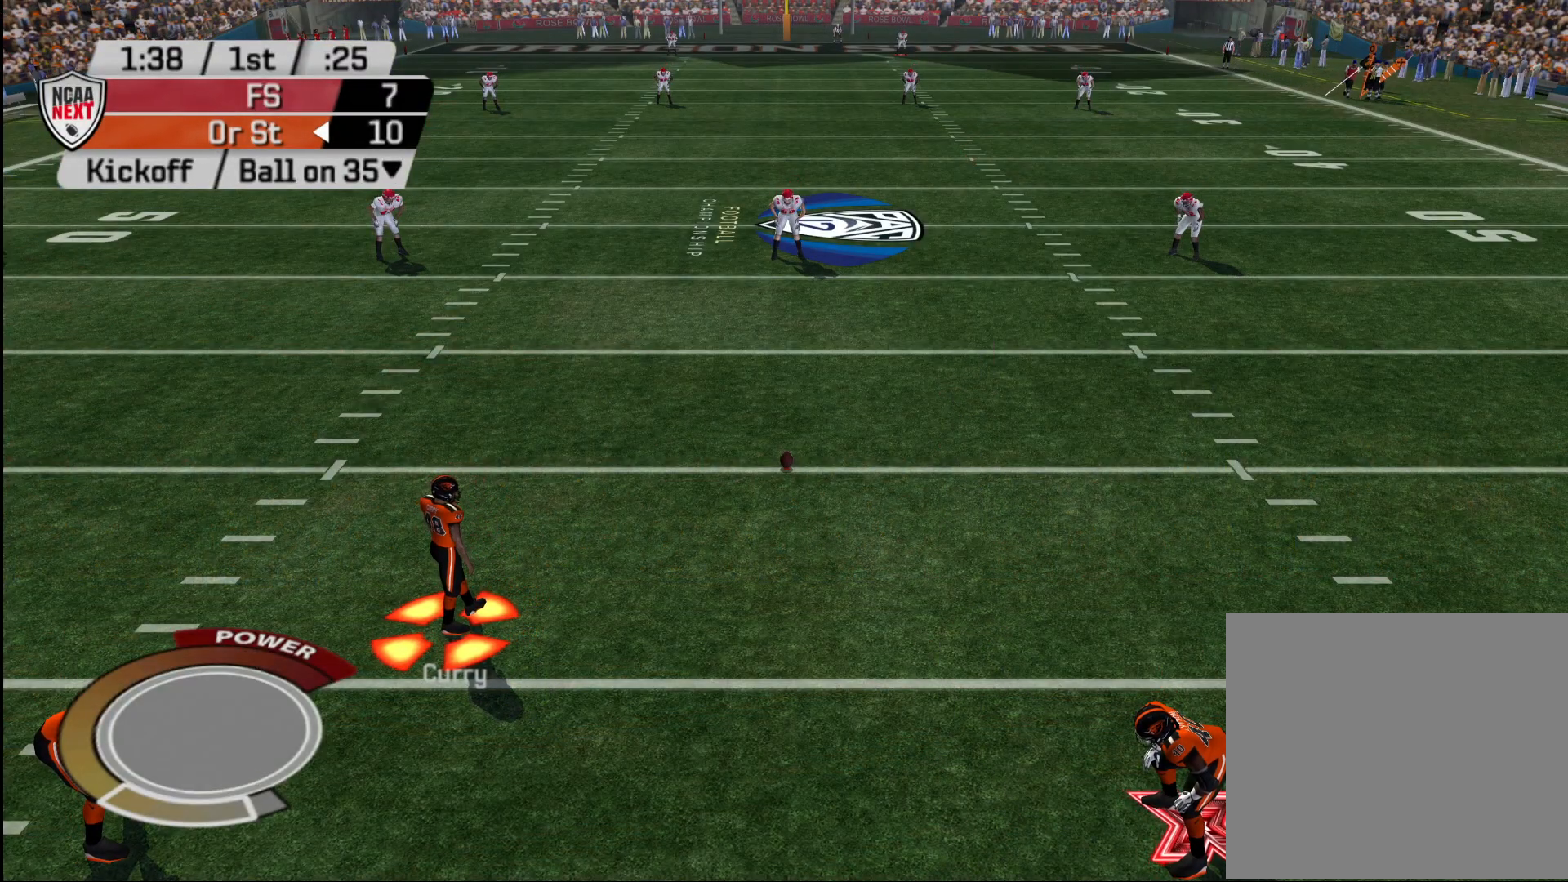
{"buttons": ["CROSS"], "left_stick": "center", "right_stick": "center", "events": [[67, "CROSS", "down"], [133, "CROSS", "up"], [483, "CROSS", "down"]]}
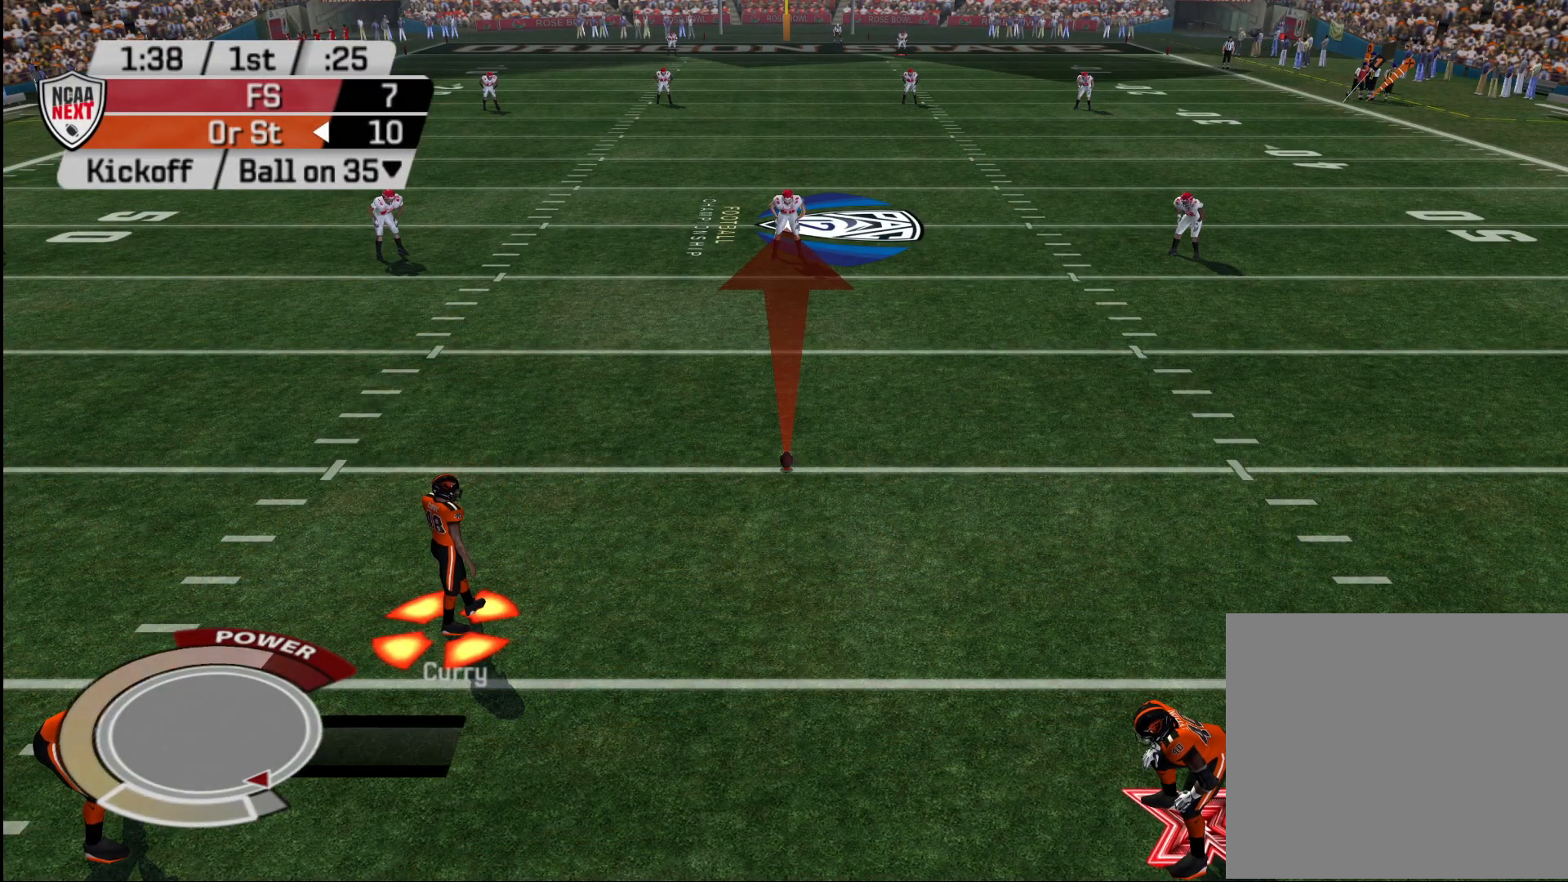
{"buttons": [], "left_stick": "center", "right_stick": "center", "events": [[83, "CROSS", "up"], [317, "CROSS", "down"], [400, "CROSS", "up"]]}
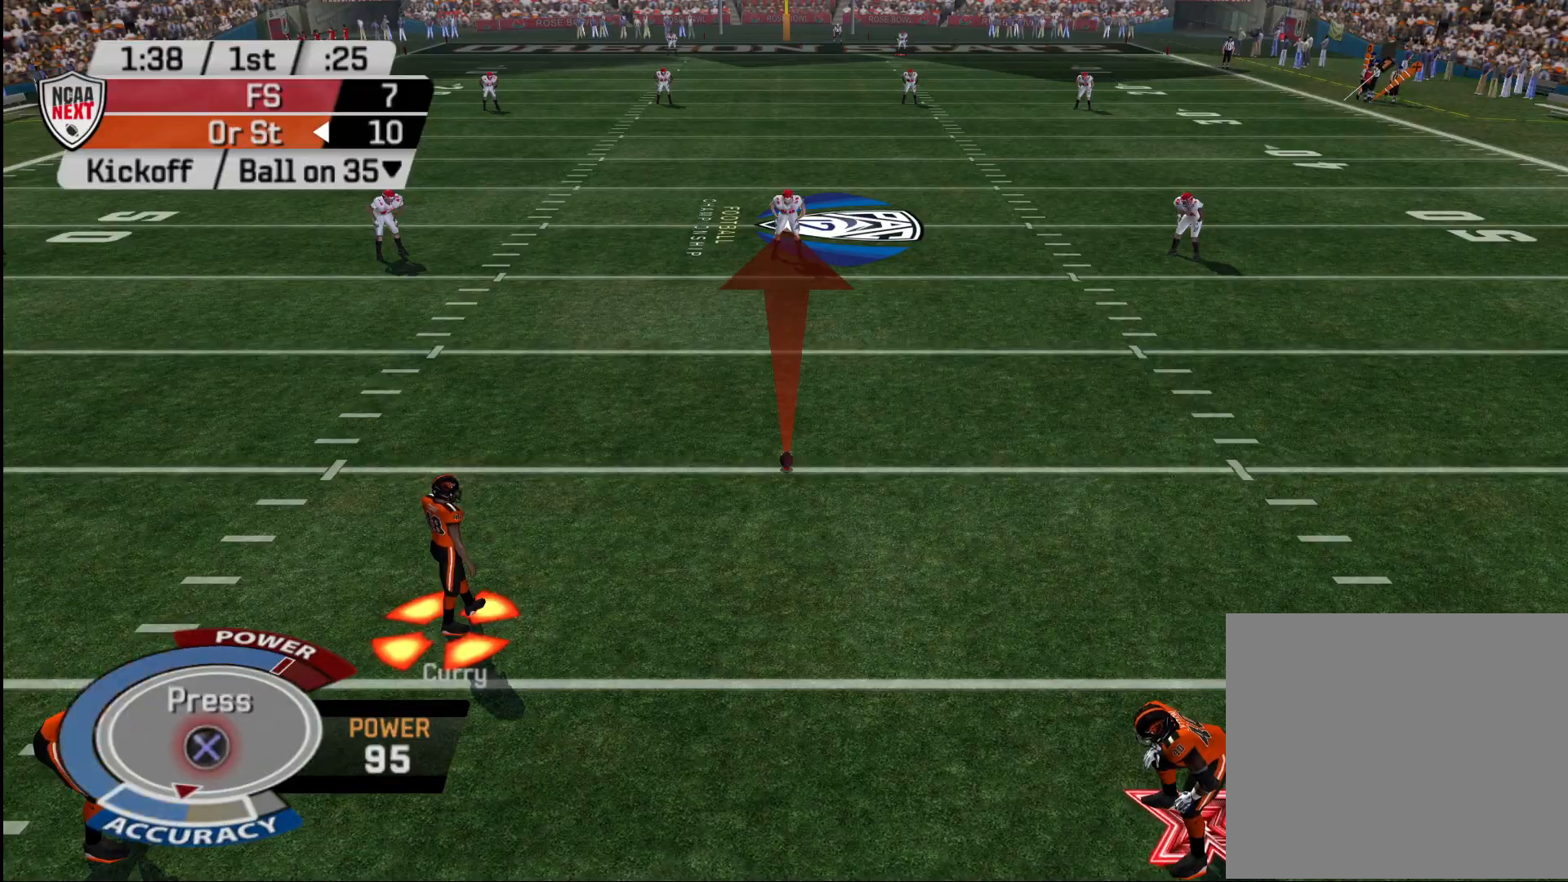
{"buttons": [], "left_stick": "down", "right_stick": "center", "events": [[417, "left_stick", "down"]]}
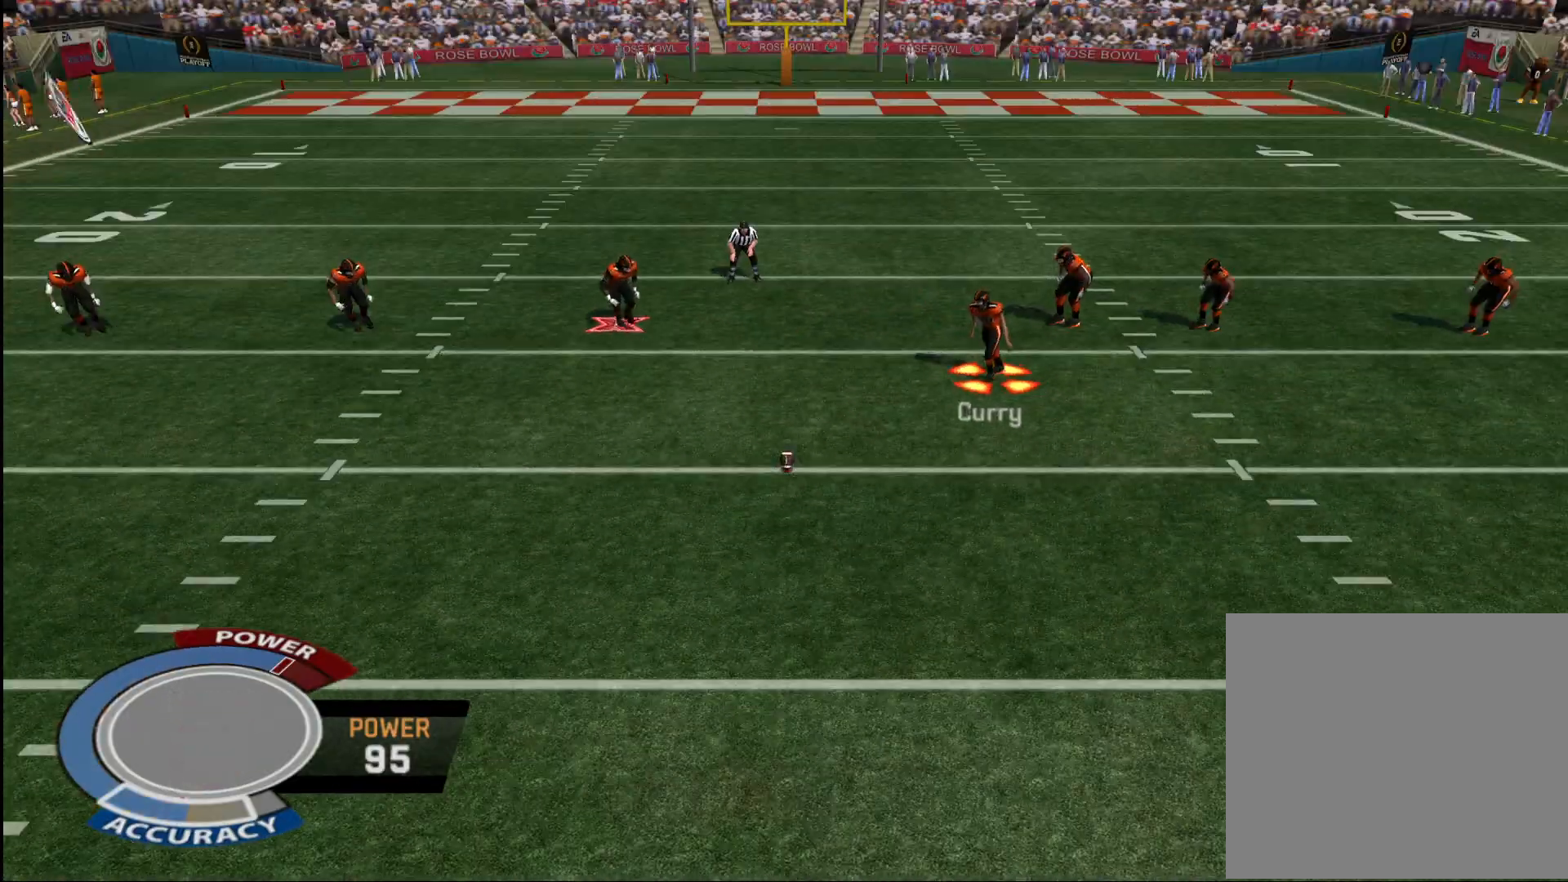
{"buttons": [], "left_stick": "down", "right_stick": "center", "events": []}
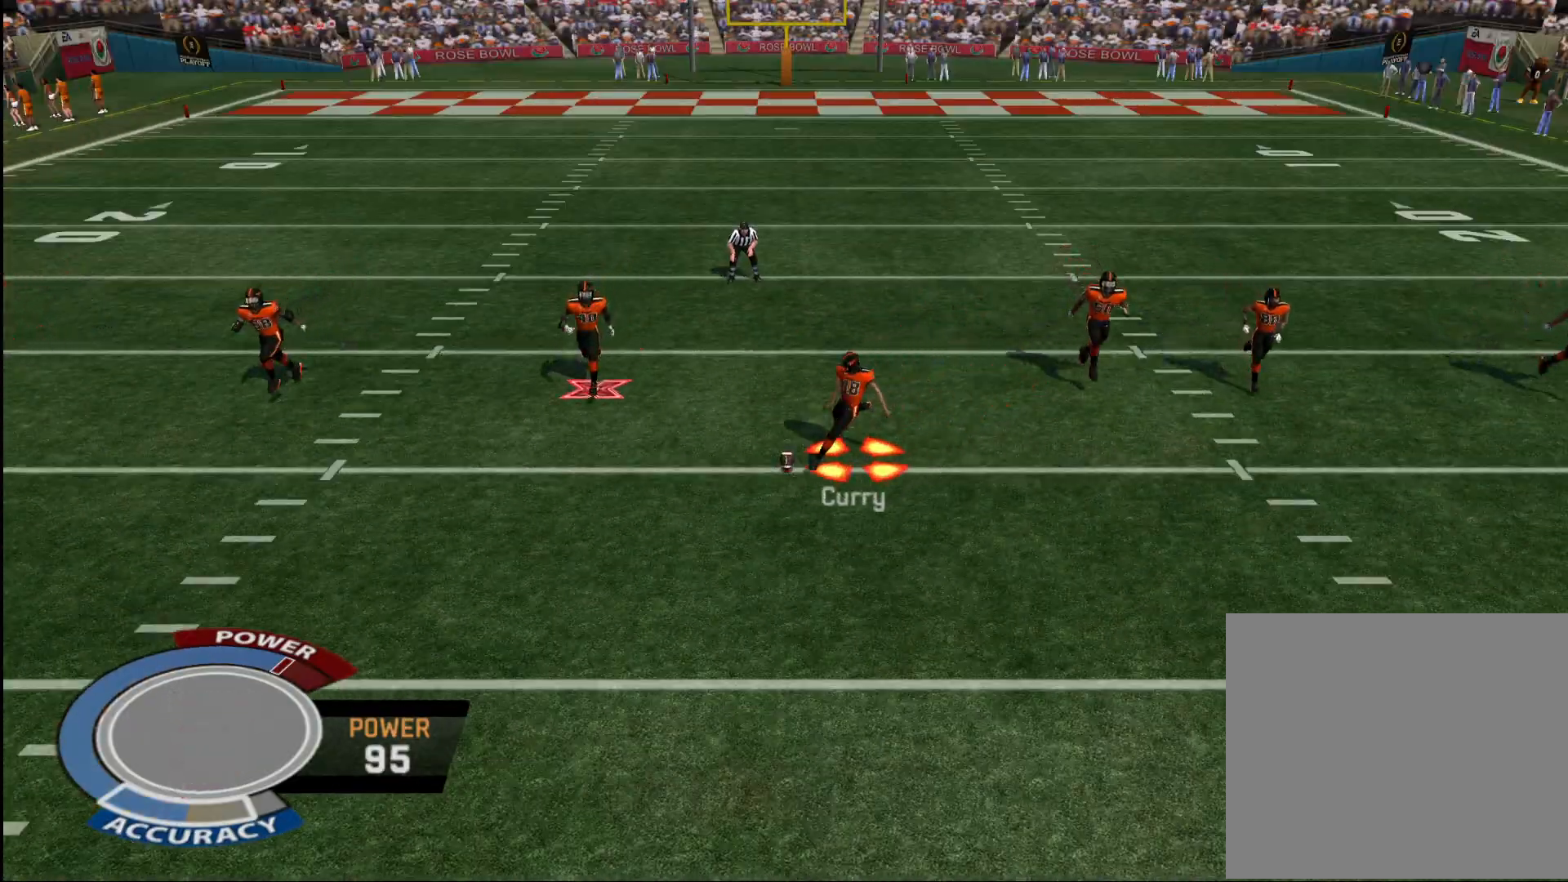
{"buttons": [], "left_stick": "down", "right_stick": "center", "events": []}
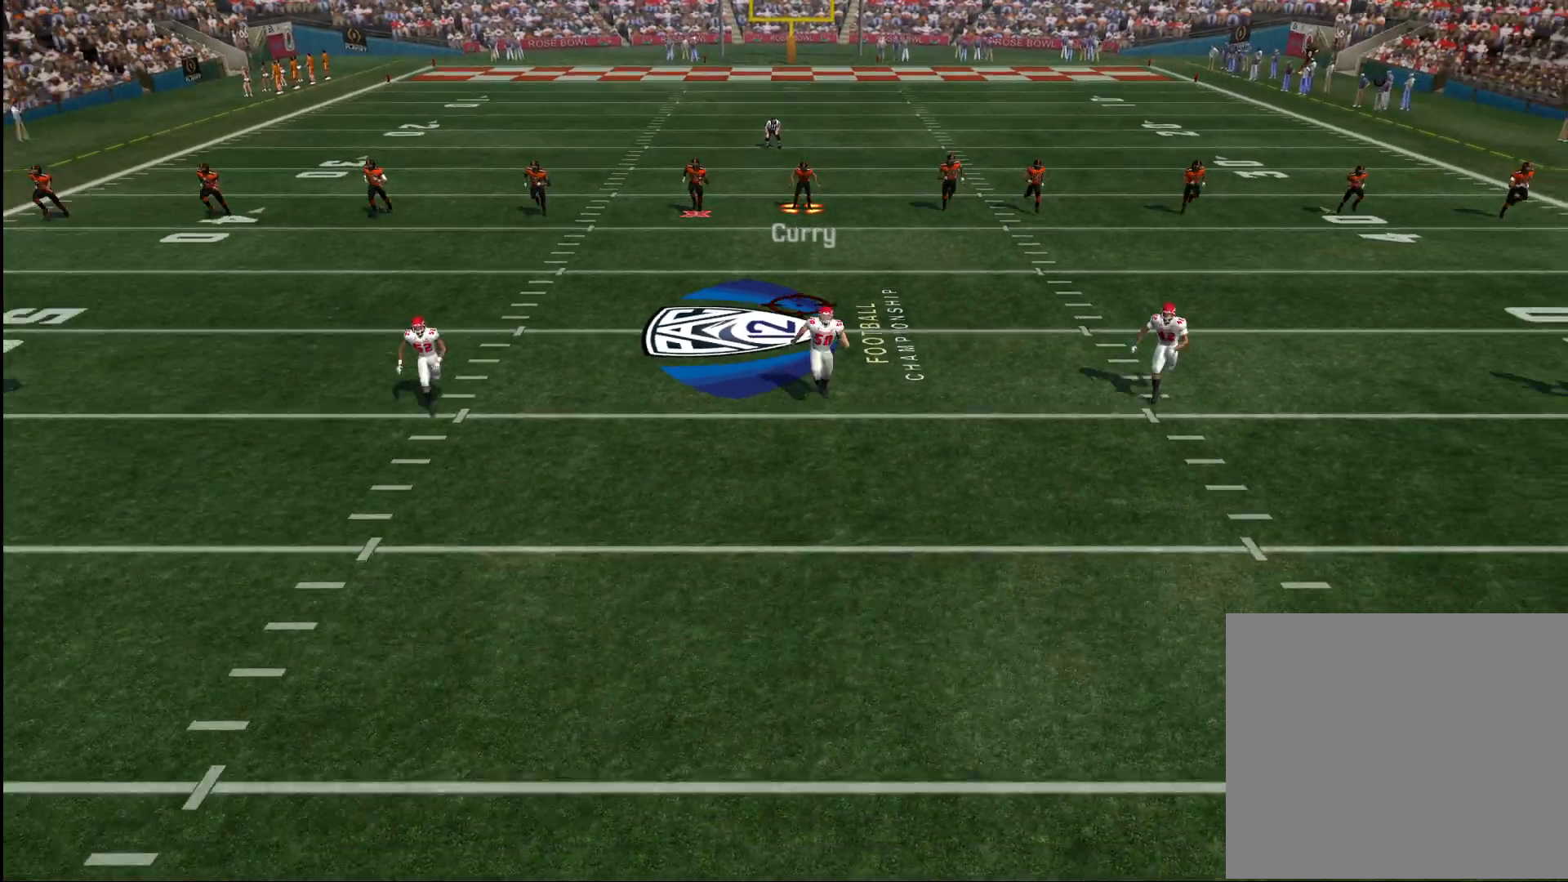
{"buttons": [], "left_stick": "down", "right_stick": "center", "events": []}
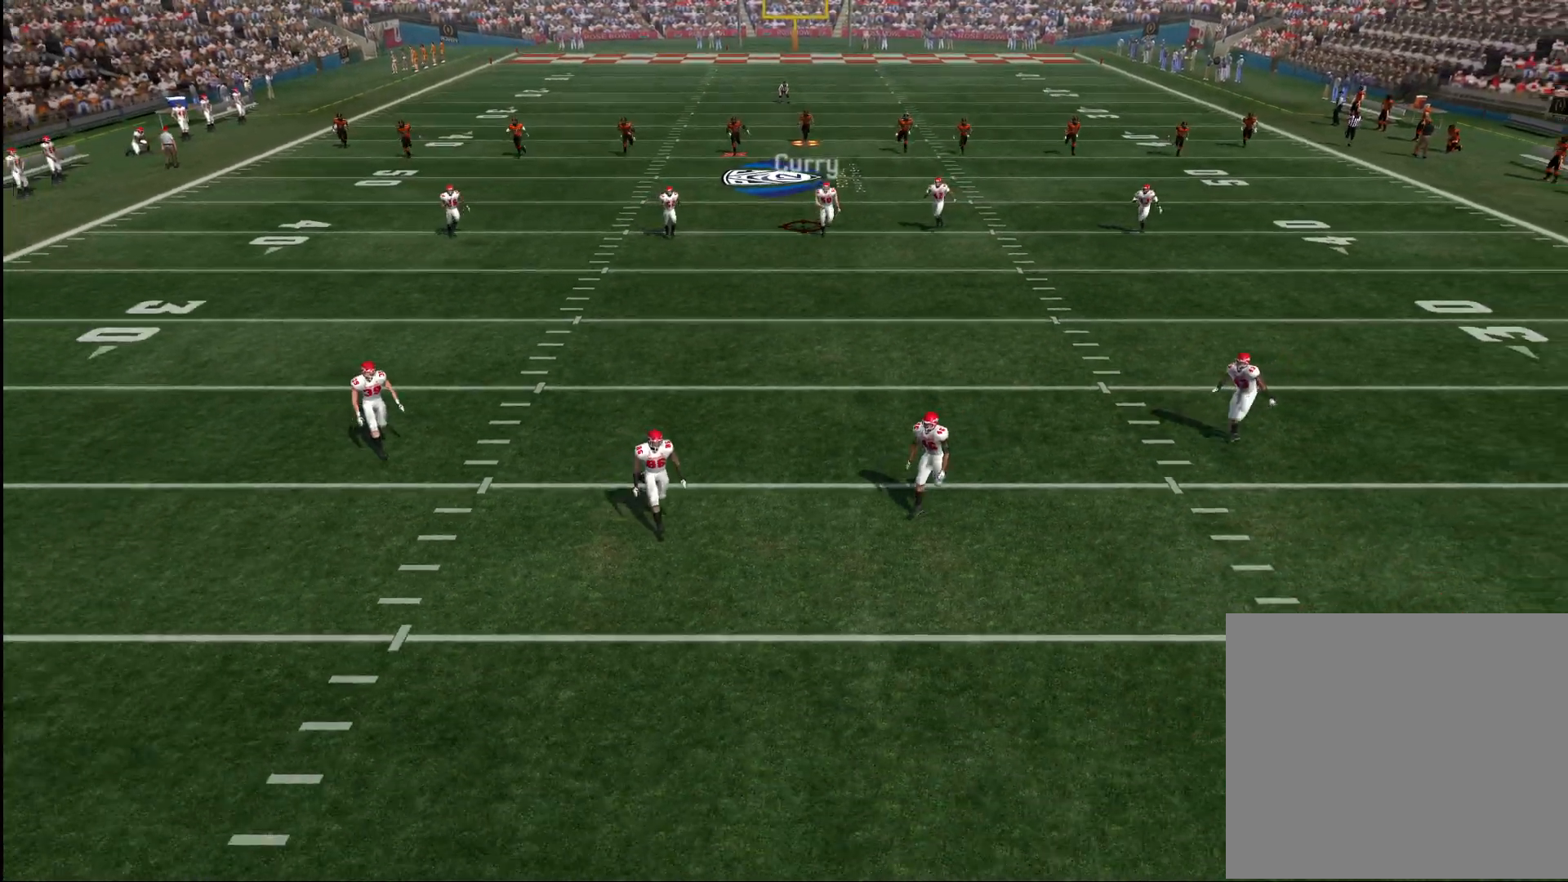
{"buttons": ["CROSS"], "left_stick": "down", "right_stick": "center", "events": [[67, "CIRCLE", "down"], [100, "CIRCLE", "up"], [217, "CROSS", "down"]]}
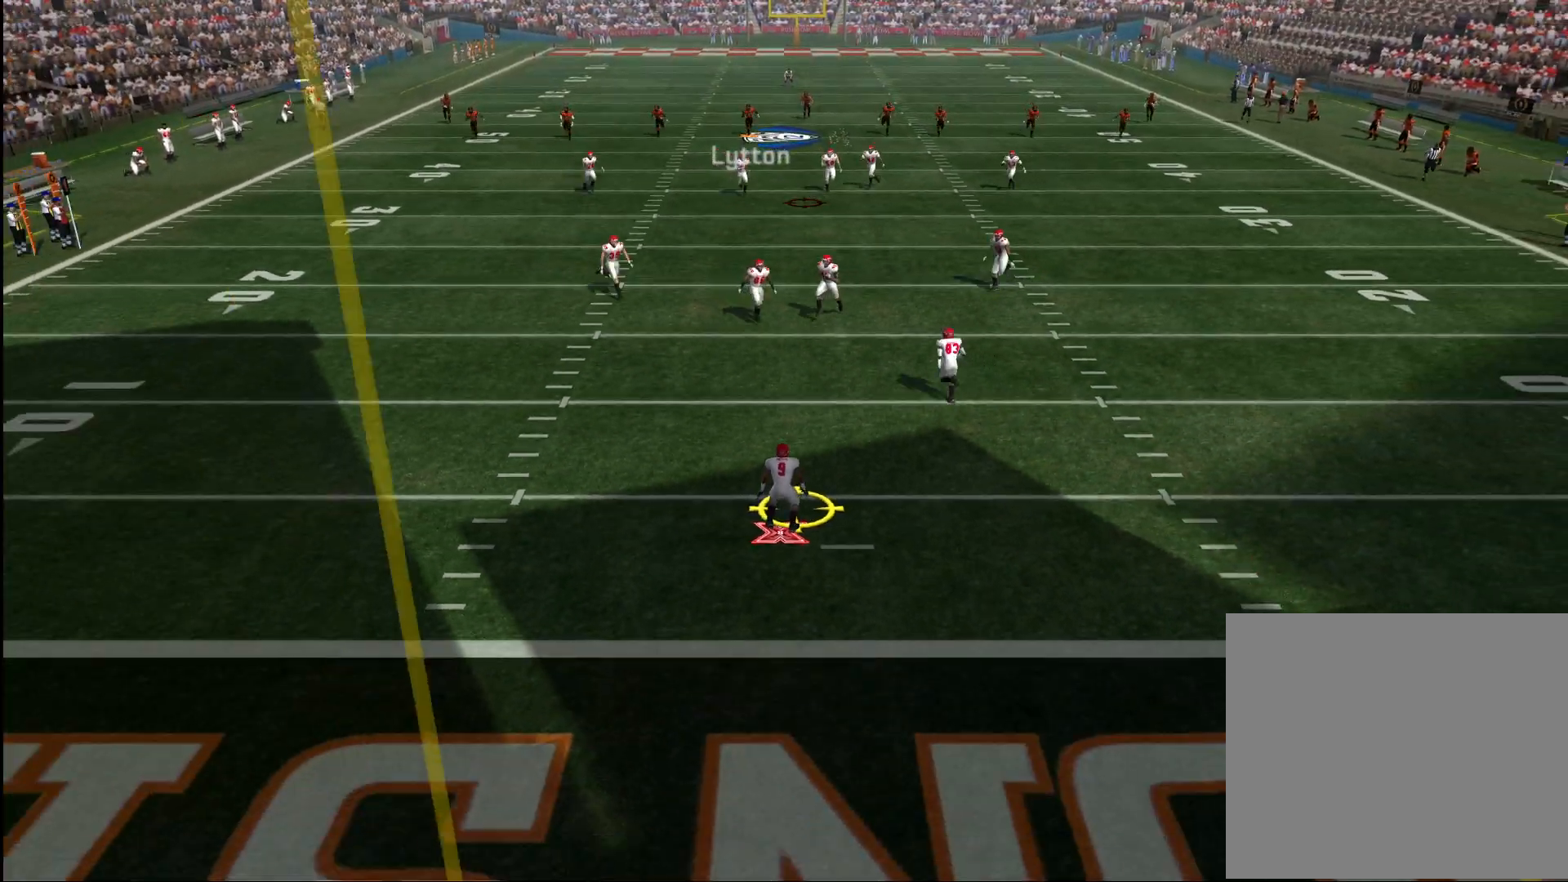
{"buttons": ["CROSS"], "left_stick": "down", "right_stick": "center", "events": []}